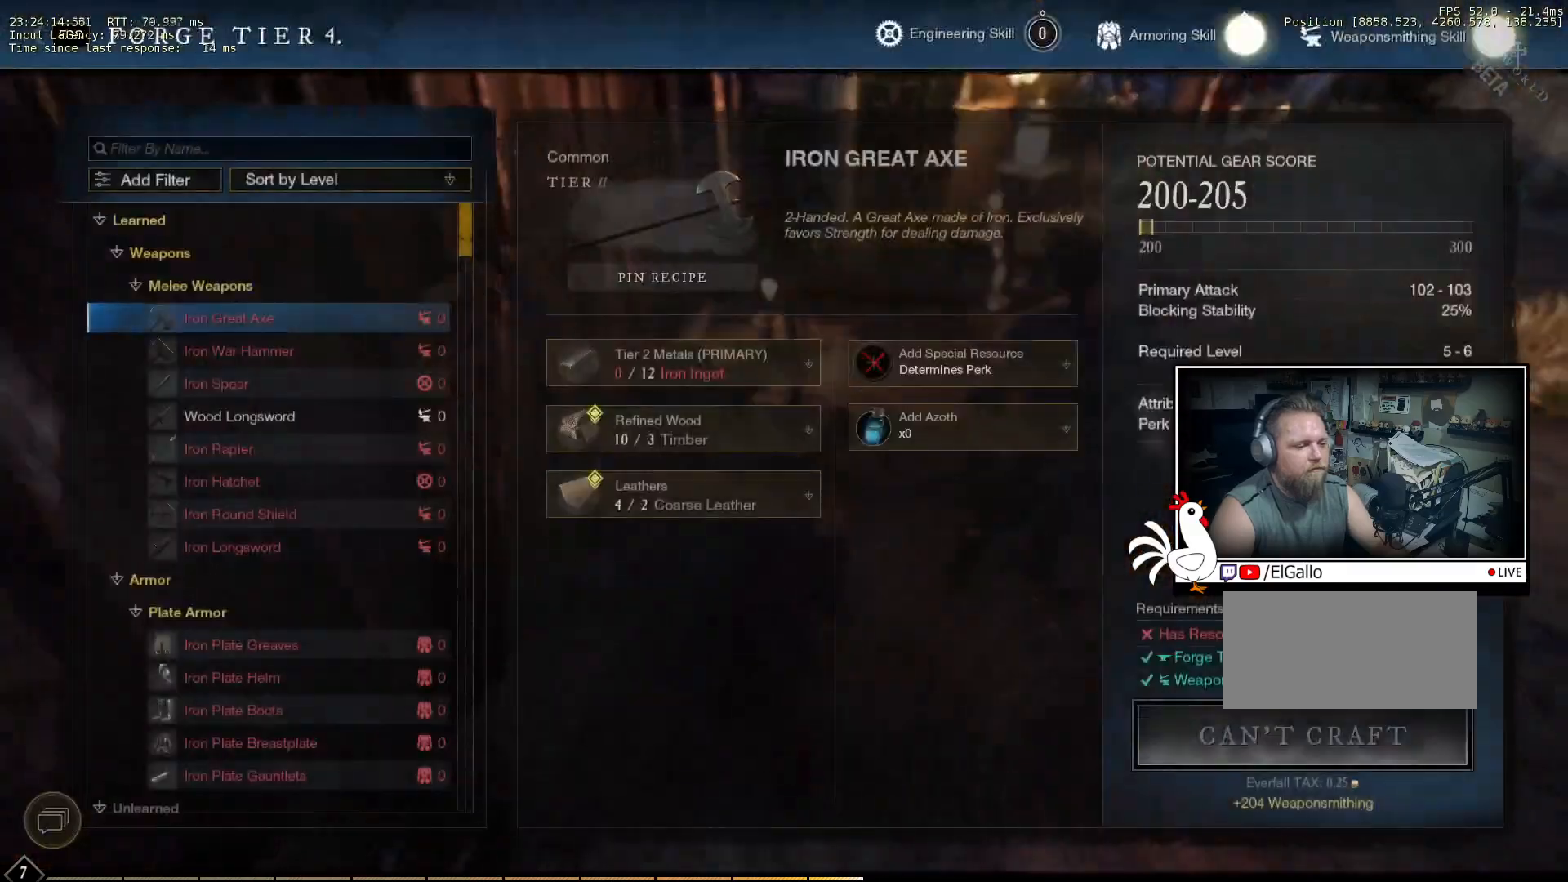
Gameplay with keyboard and mouse; each line is a JSON object with the keys and mouse buttons held at the frame after it. "events" lists presses ("down") and releases ("up") of "a", "ctrl", "d", "e", "q", "s", "shift", "space", "w", "mouse_left", "mouse_wheel", "mouse_right", "mouse_mb4" and "mouse_mb5" between this image and that frame as [ms after this image, input, new state], when the widget could be followed in between. "mouse_left", "mouse_wheel", "mouse_right", "mouse_mb4", "mouse_mb5" = the "left", "wheel", "right", "mb4", "mb5" buttons of the "mouse" list. No other keys are recorded. "wheel" means that the mouse wheel is clicked or scrolled. Mouse movement is not recorded.
{"keys": [], "mouse": [], "events": []}
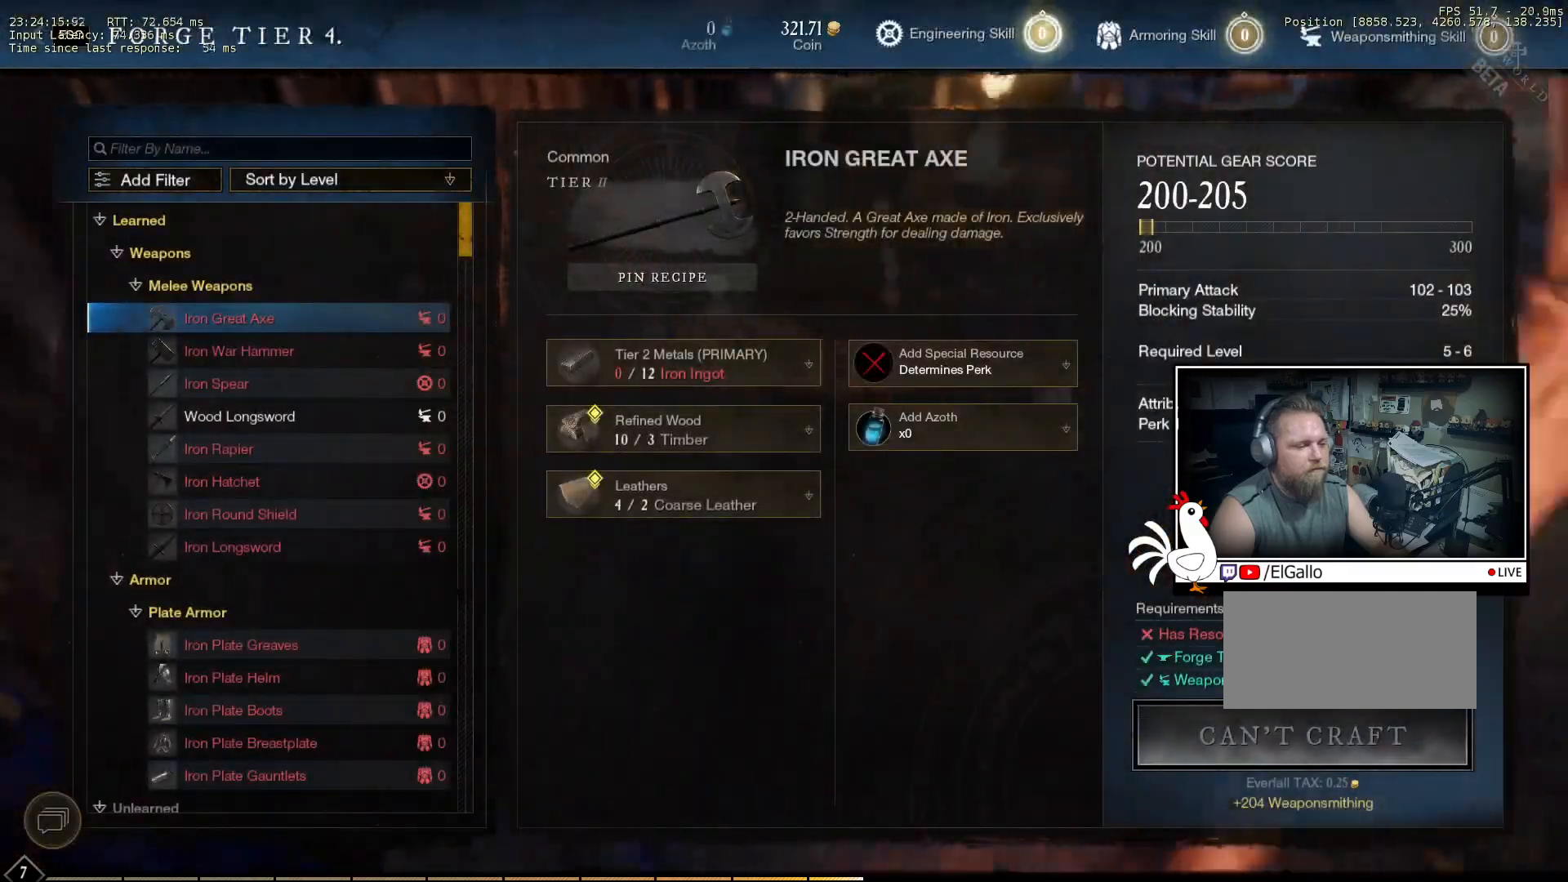
{"keys": [], "mouse": [], "events": []}
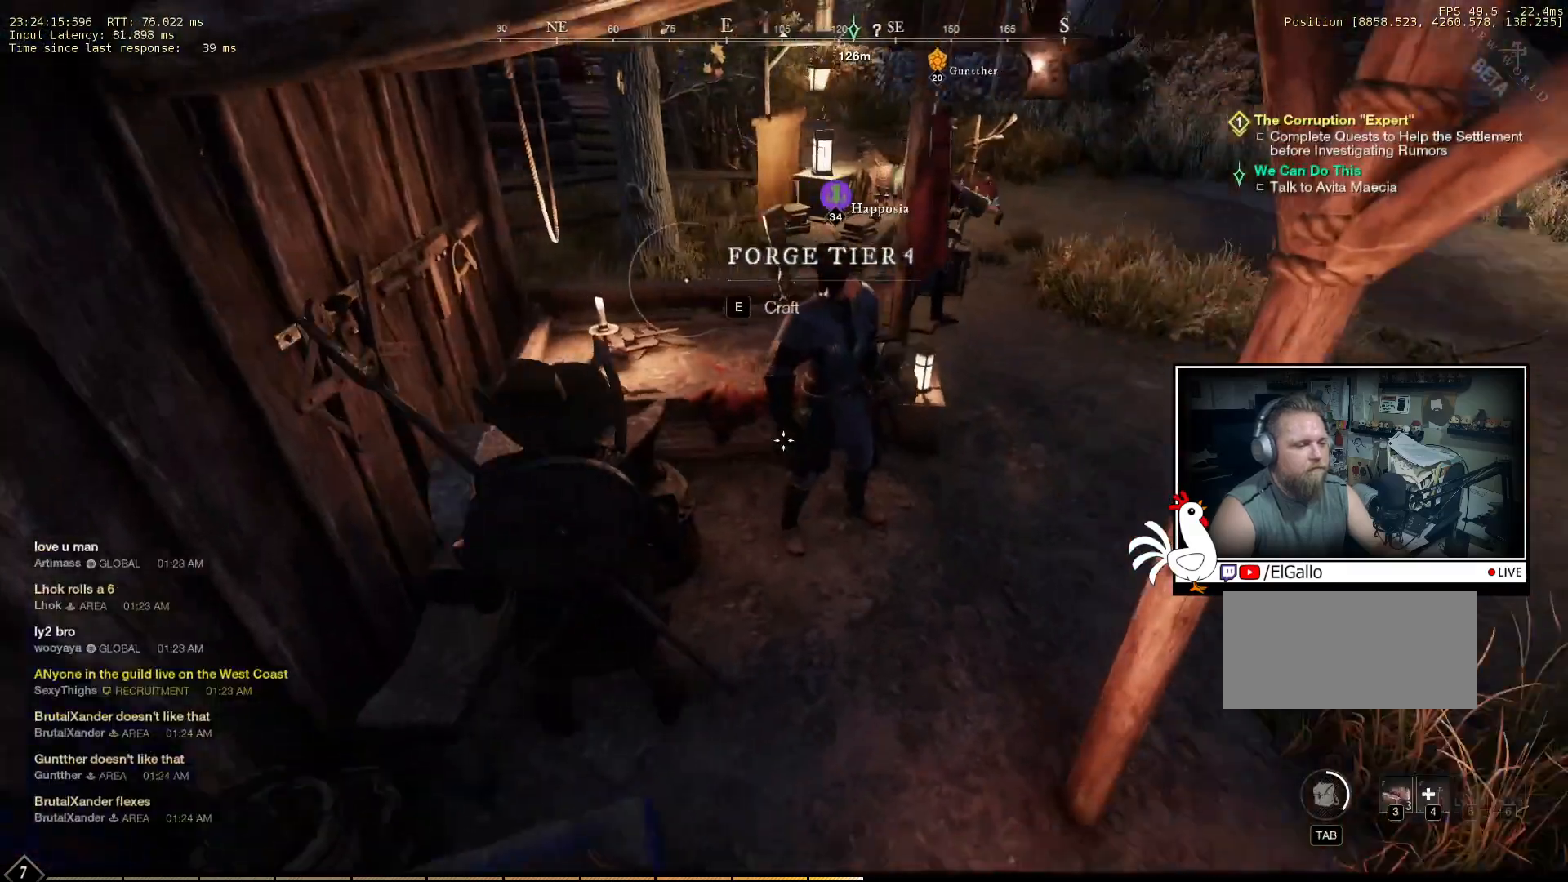
{"keys": ["d", "w"], "mouse": [], "events": [[283, "d", "down"], [383, "w", "down"]]}
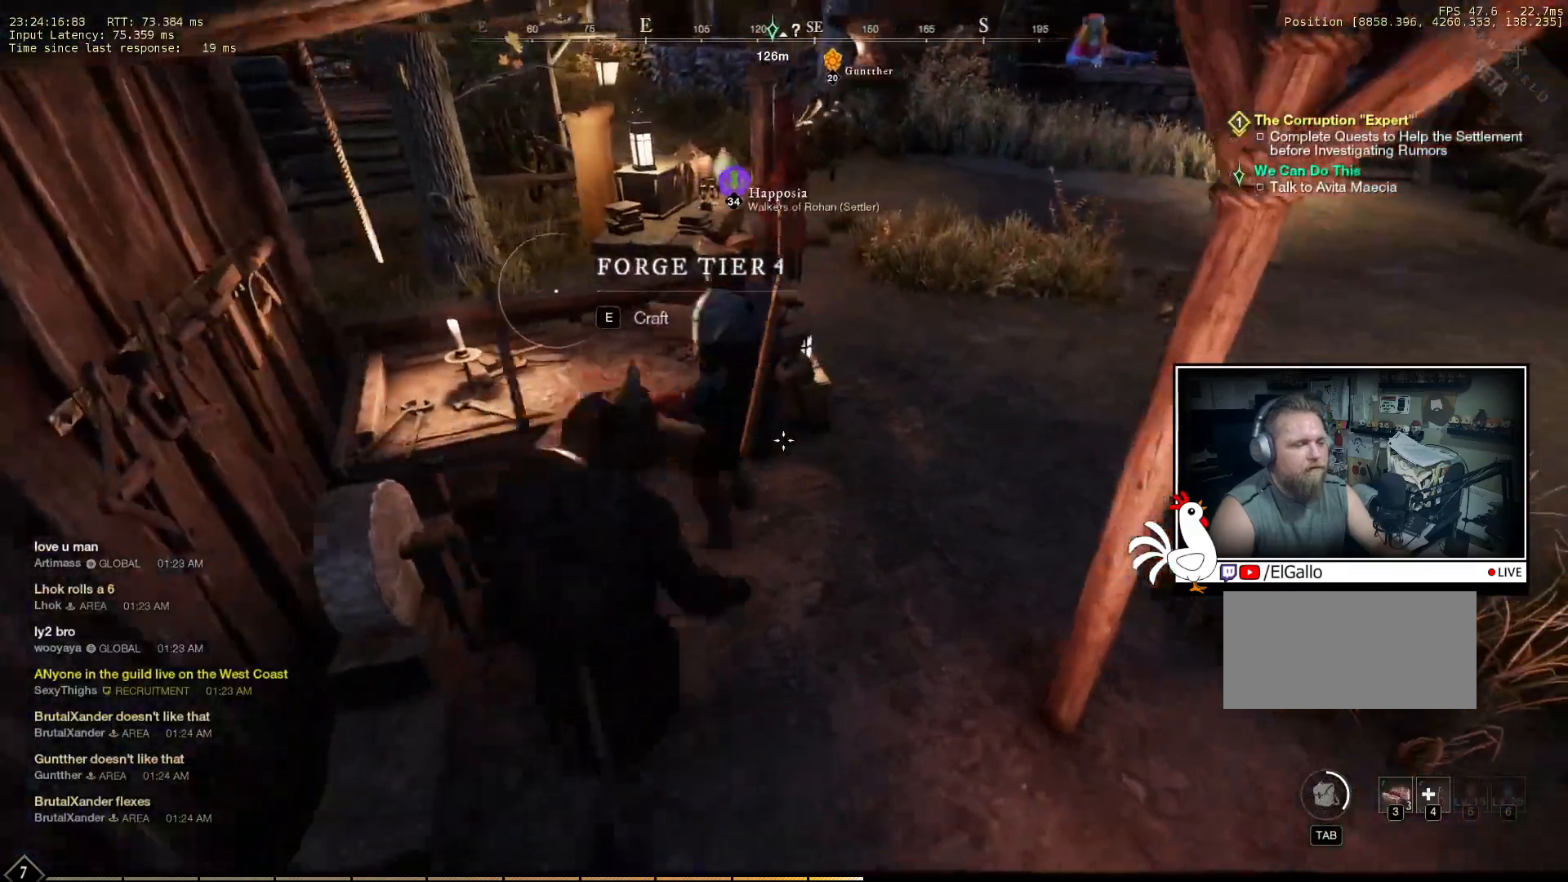
{"keys": ["d", "w"], "mouse": [], "events": []}
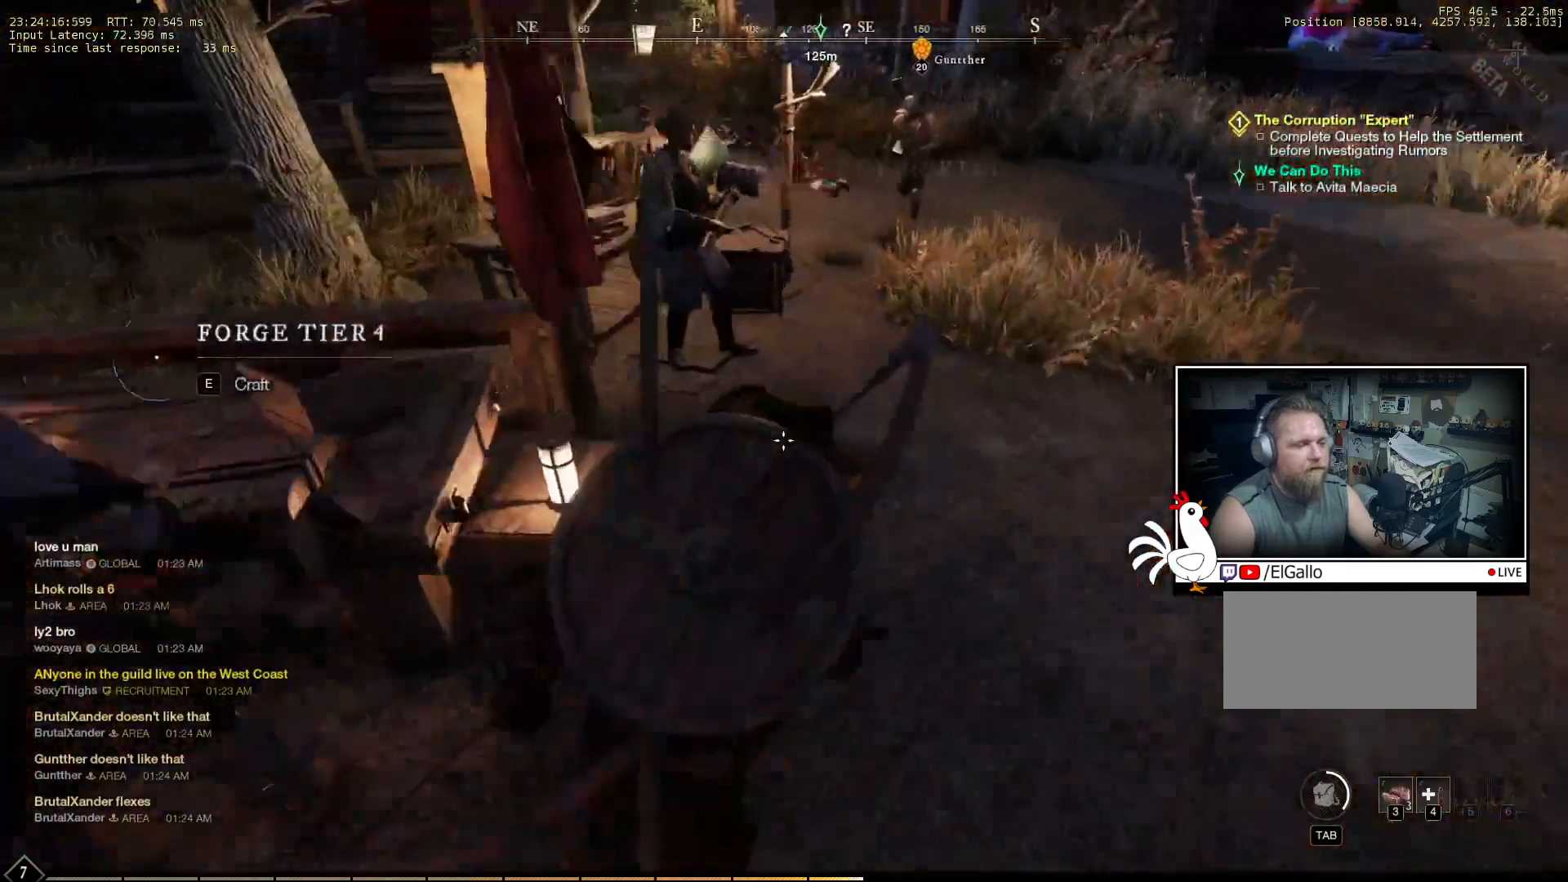
{"keys": ["d", "w"], "mouse": [], "events": []}
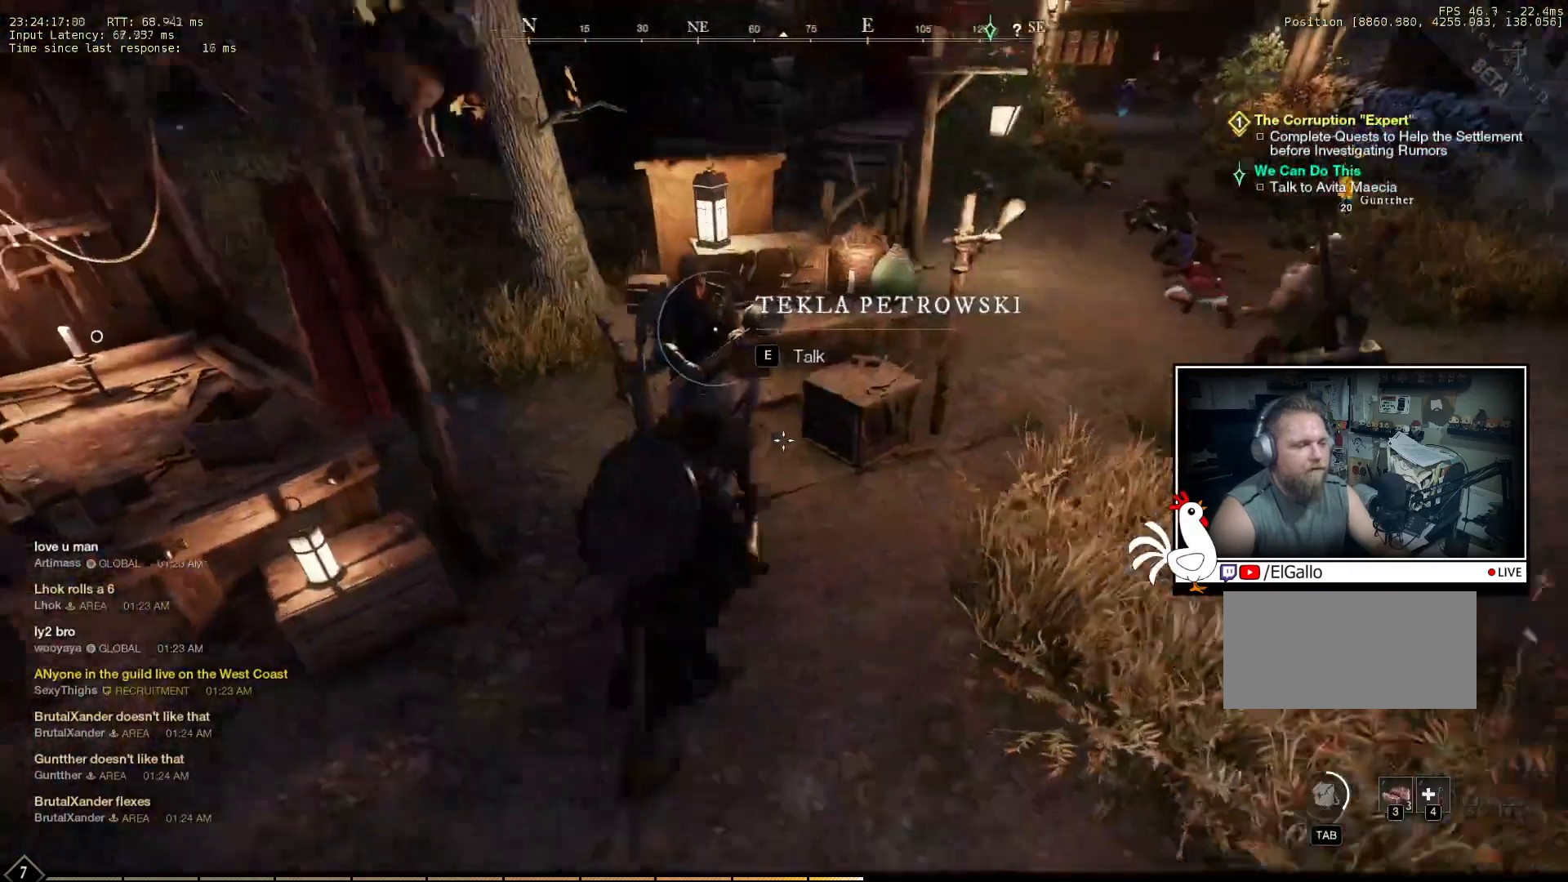
{"keys": [], "mouse": [], "events": [[33, "d", "up"], [50, "w", "up"]]}
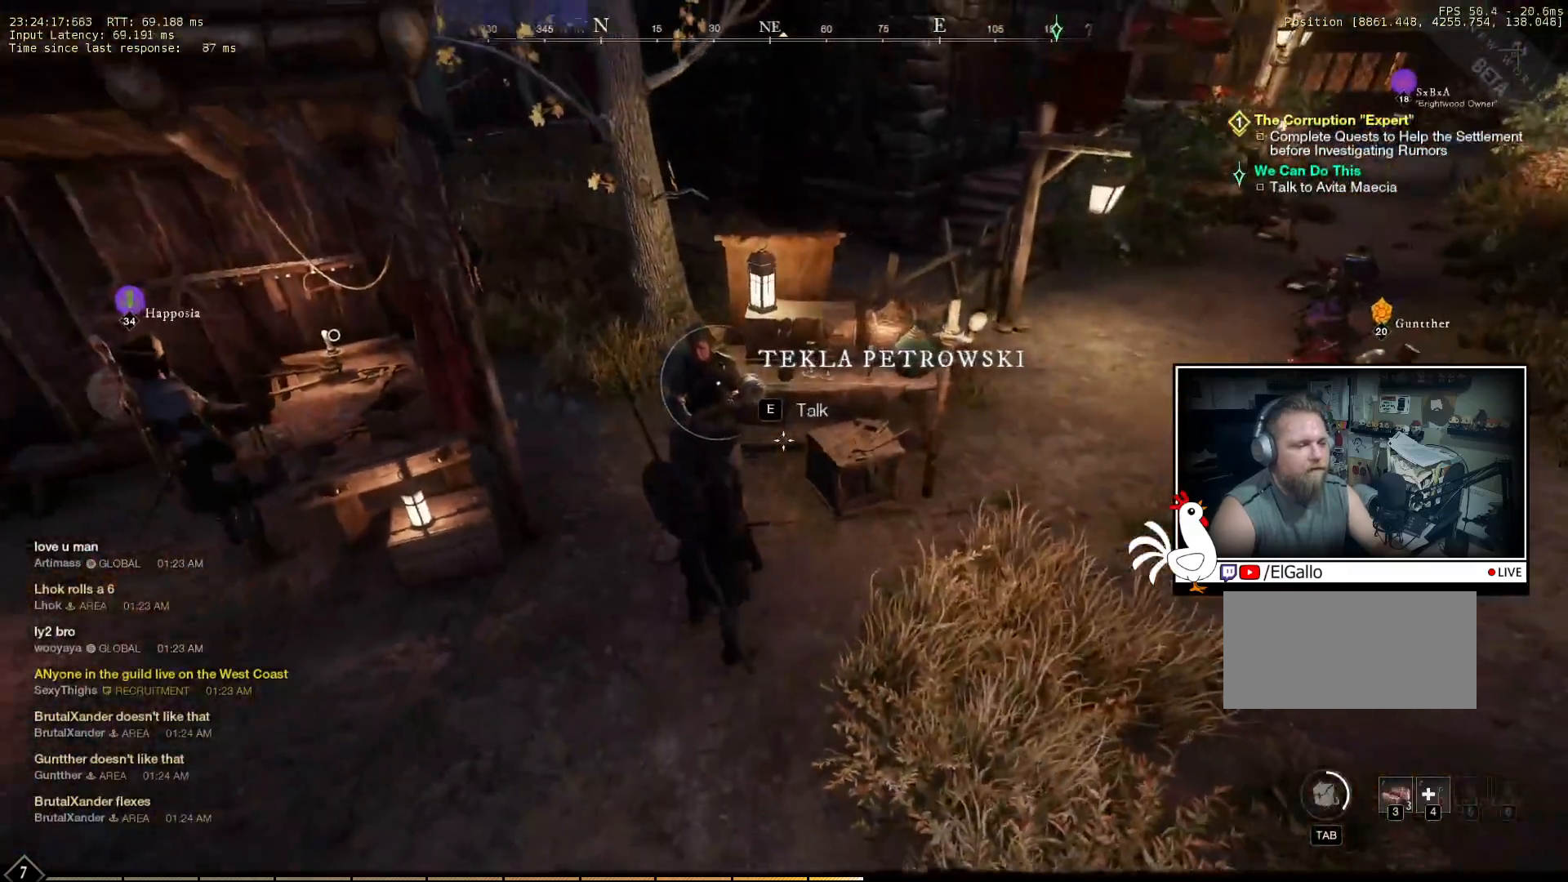
{"keys": [], "mouse": [], "events": [[233, "e", "down"], [366, "e", "up"]]}
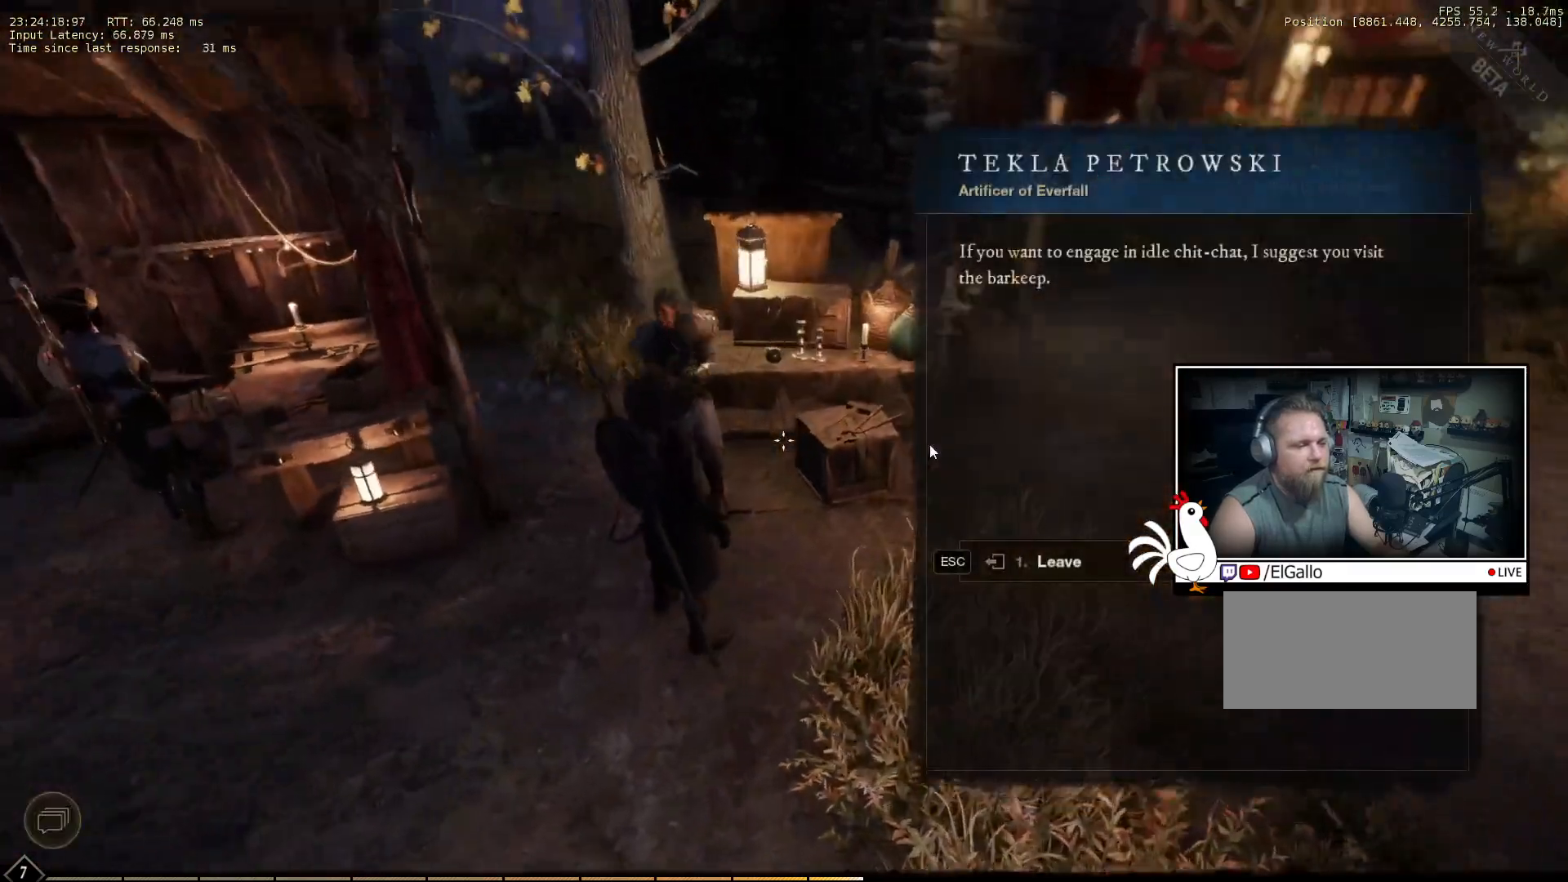
{"keys": [], "mouse": [], "events": []}
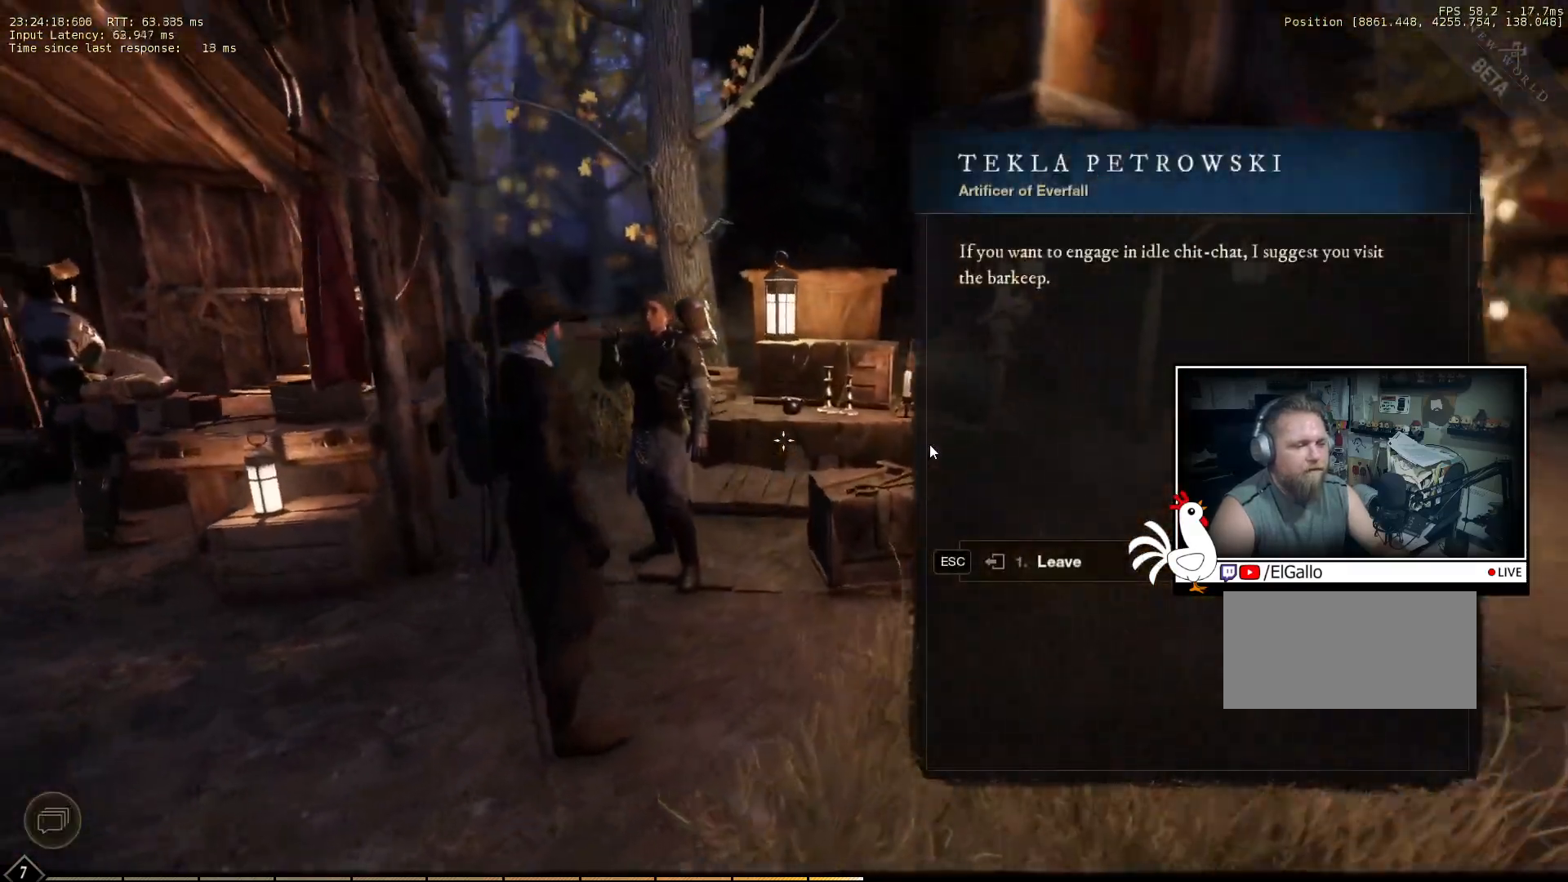
{"keys": [], "mouse": [], "events": []}
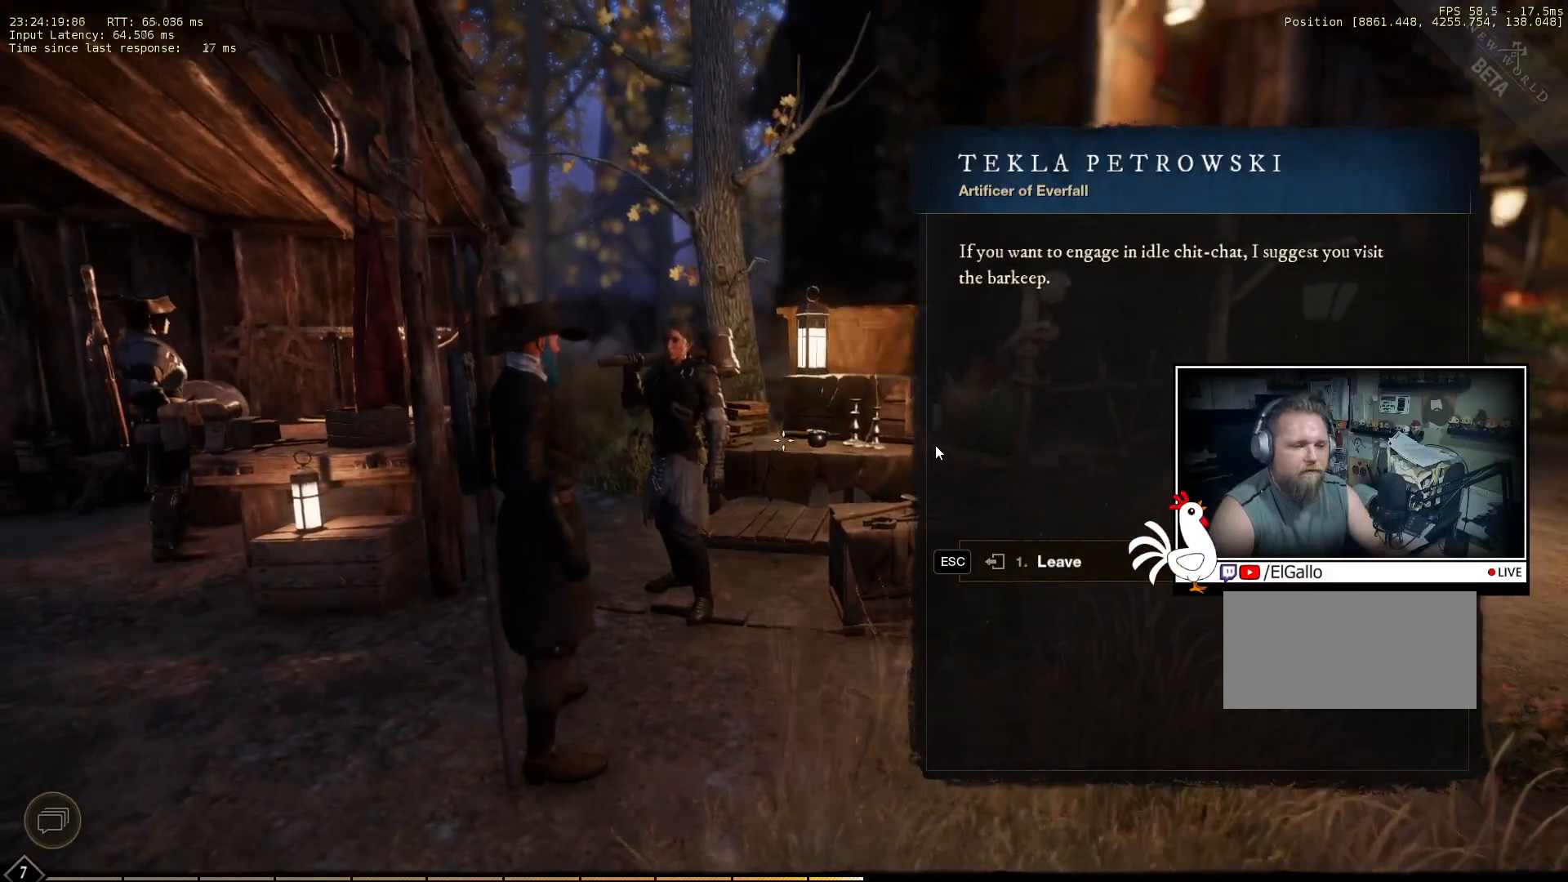
{"keys": [], "mouse": [], "events": []}
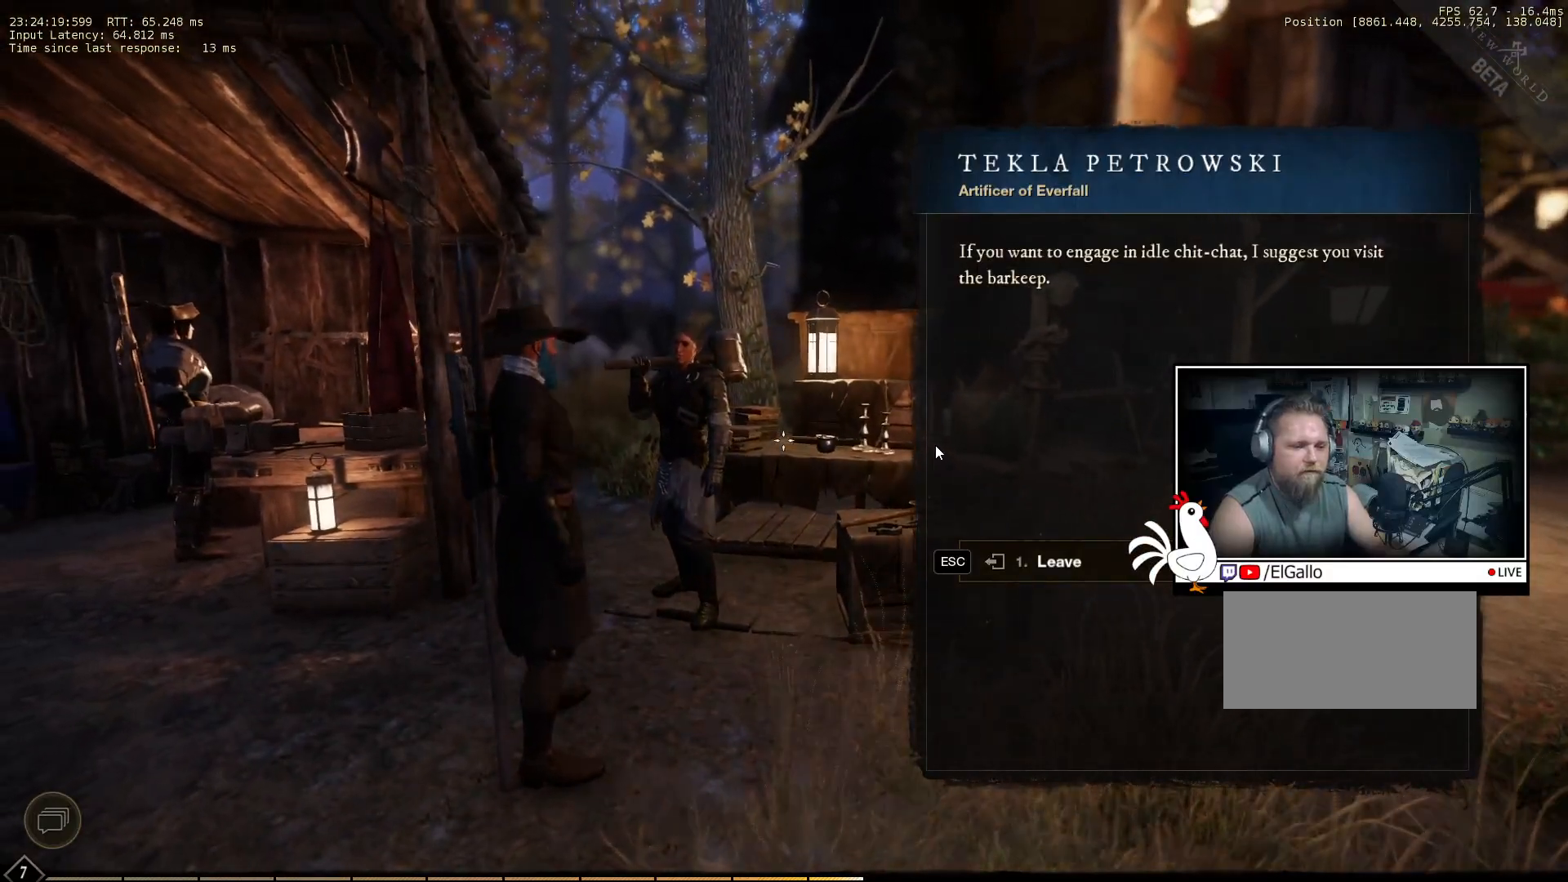
{"keys": [], "mouse": [], "events": []}
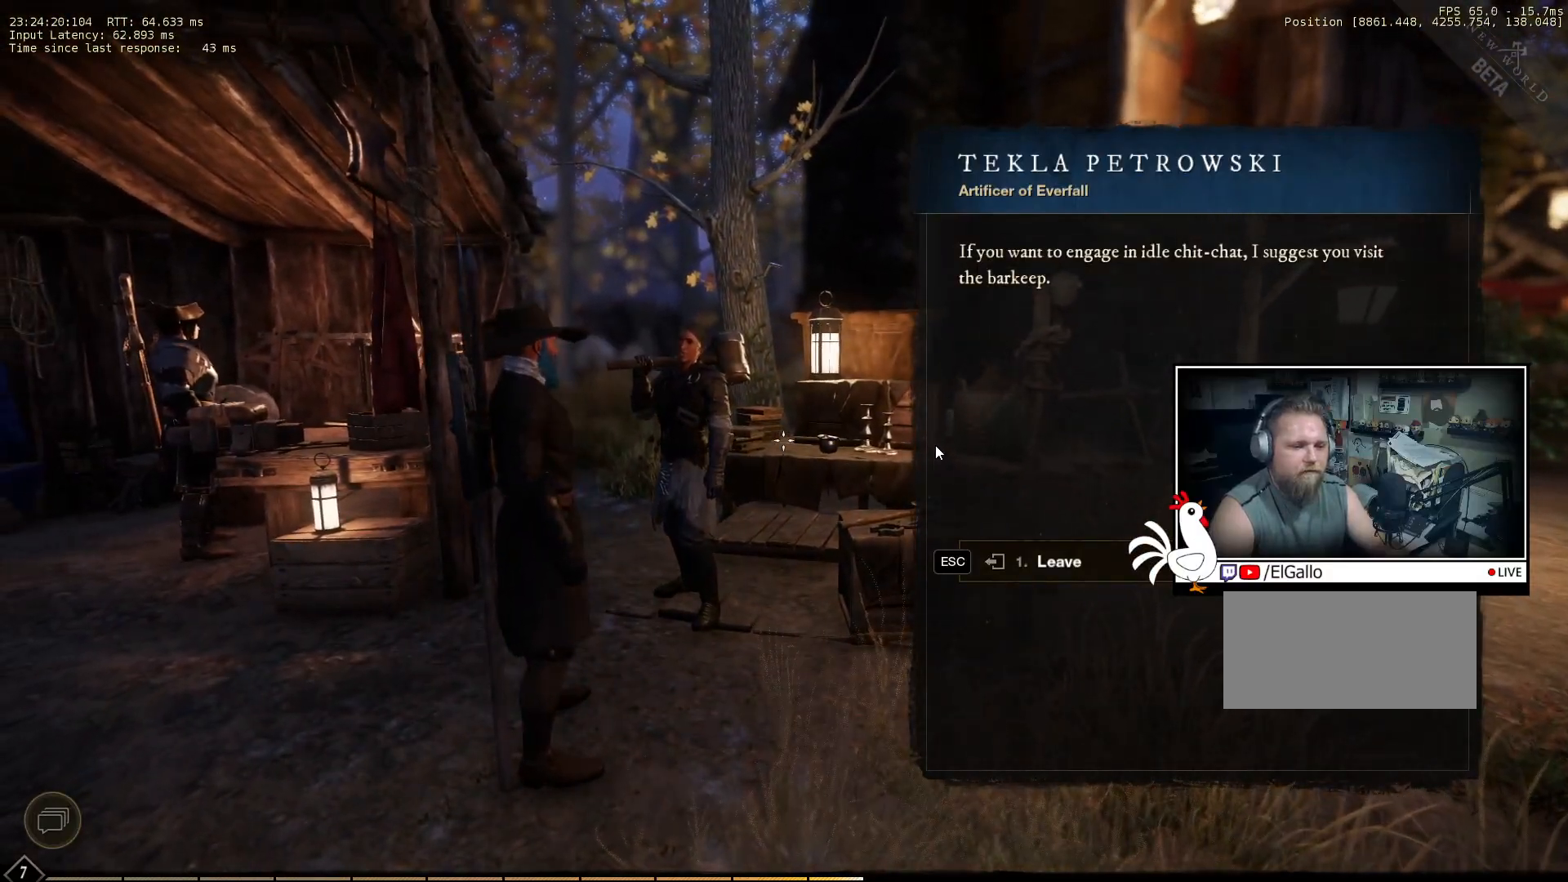
{"keys": [], "mouse": [], "events": []}
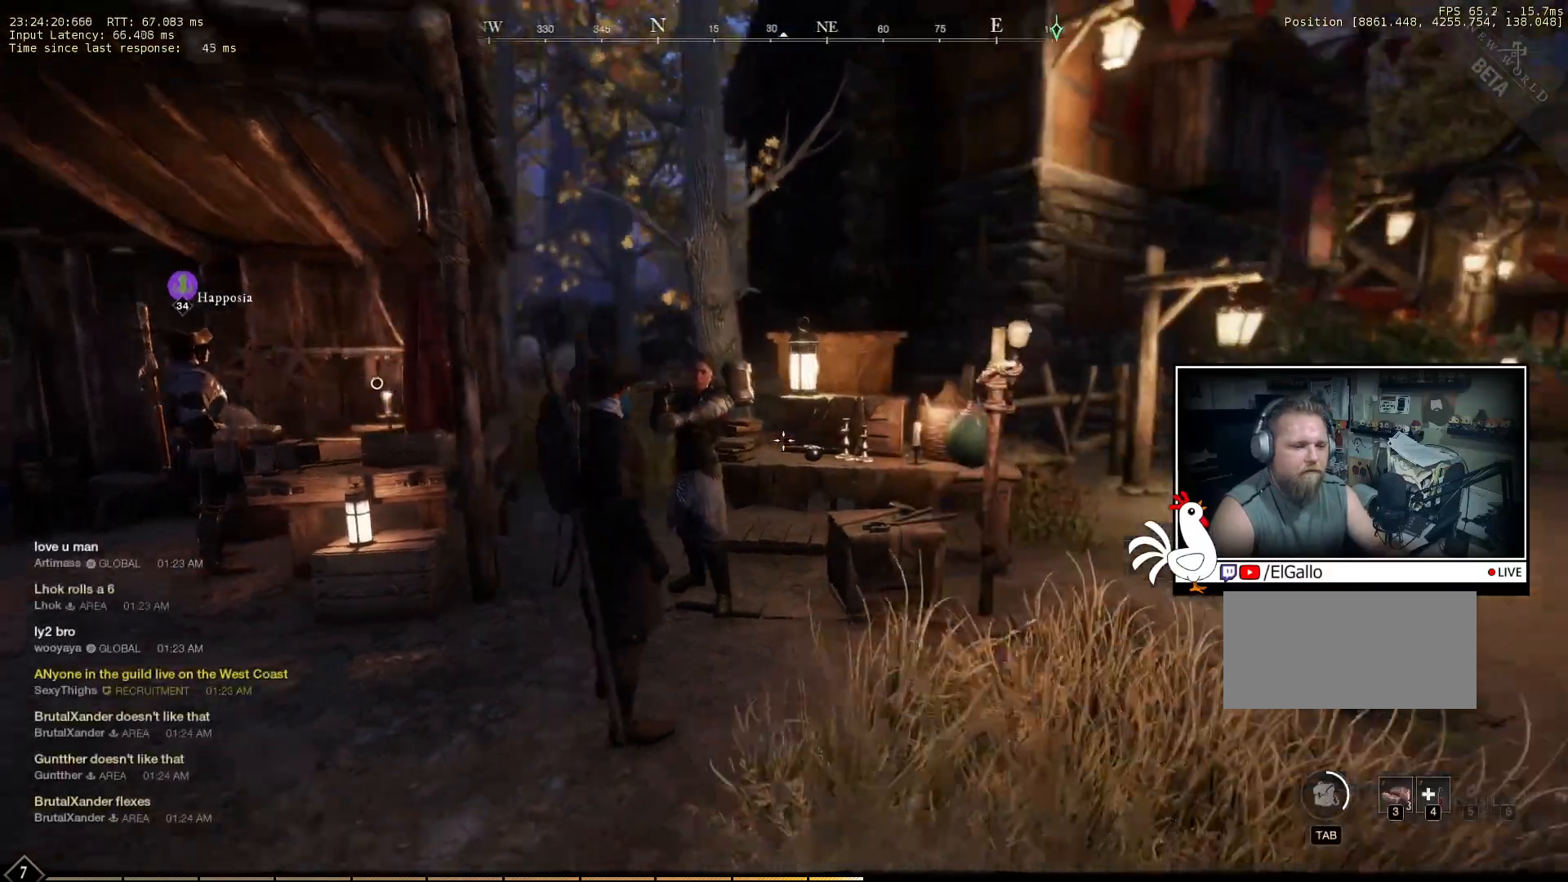
{"keys": ["d"], "mouse": [], "events": [[433, "d", "down"]]}
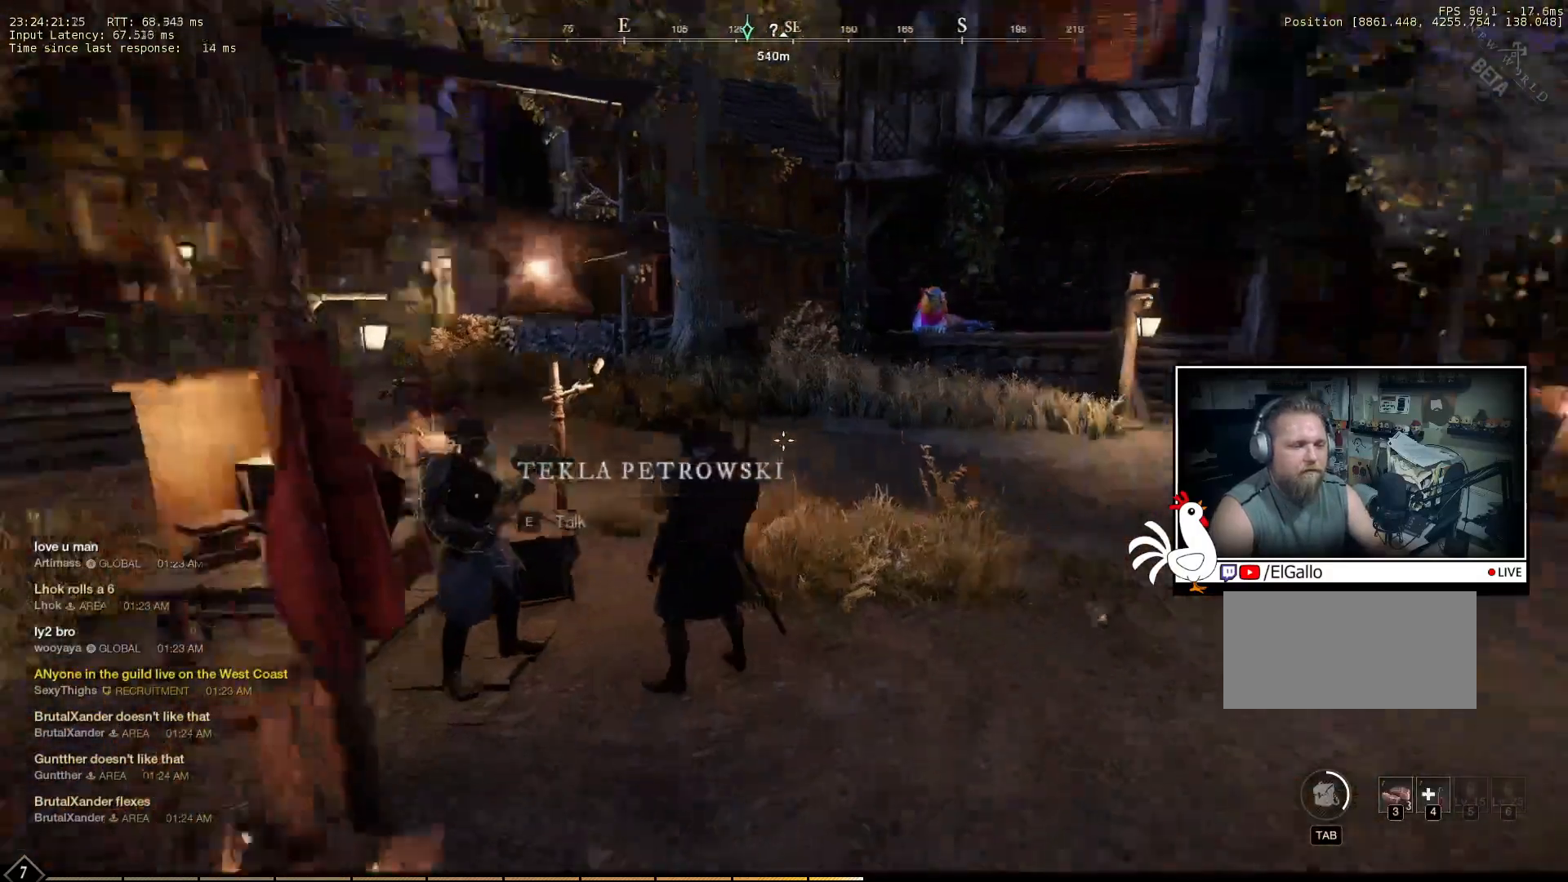
{"keys": ["w"], "mouse": [], "events": [[50, "w", "down"], [266, "d", "up"]]}
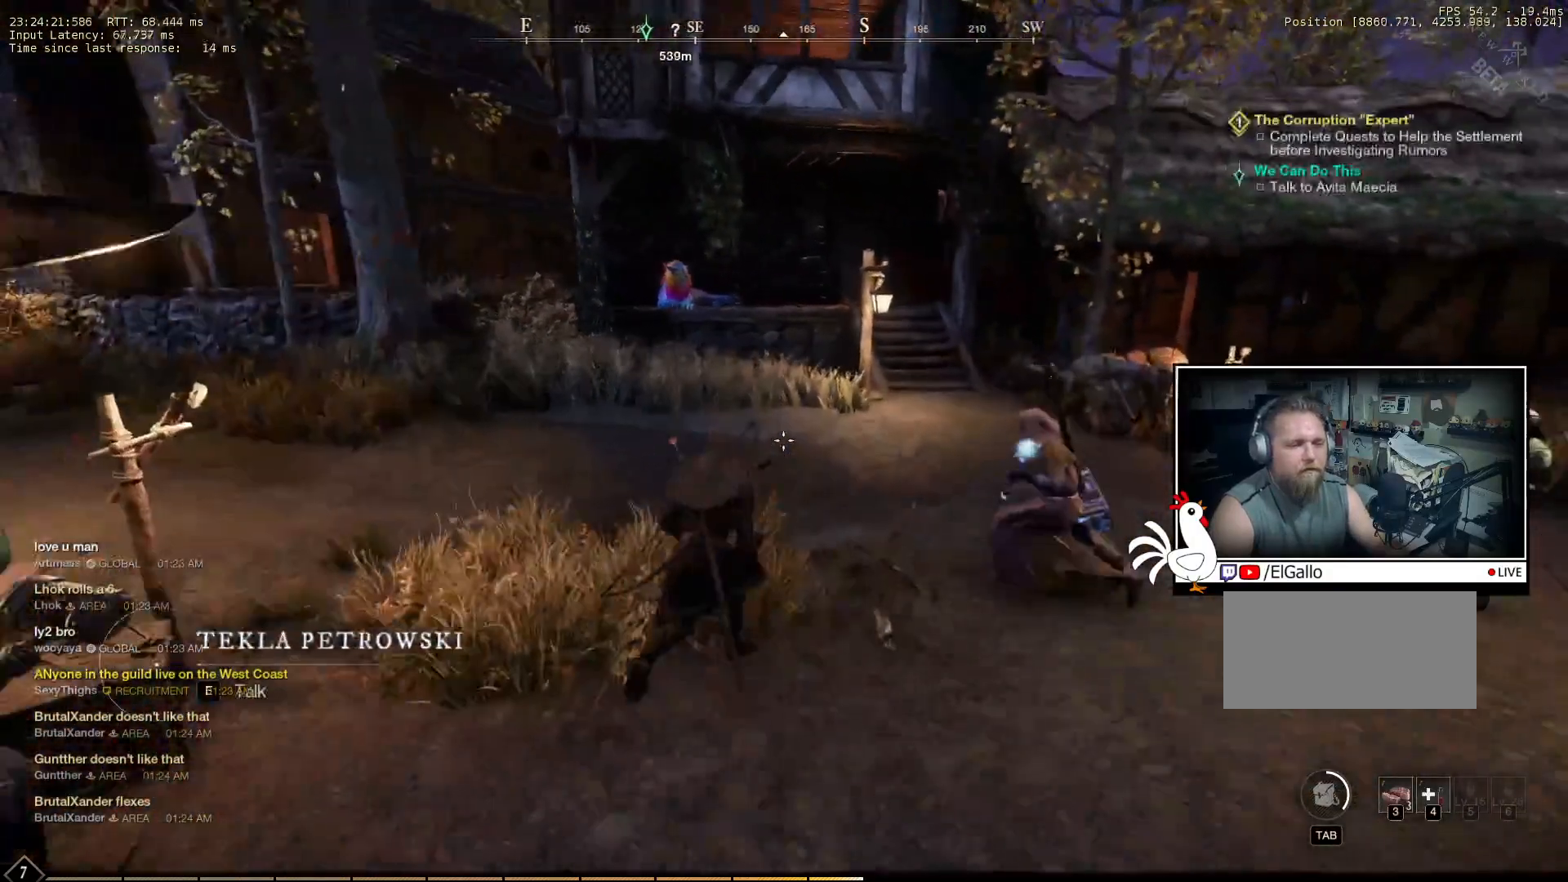
{"keys": ["w"], "mouse": [], "events": []}
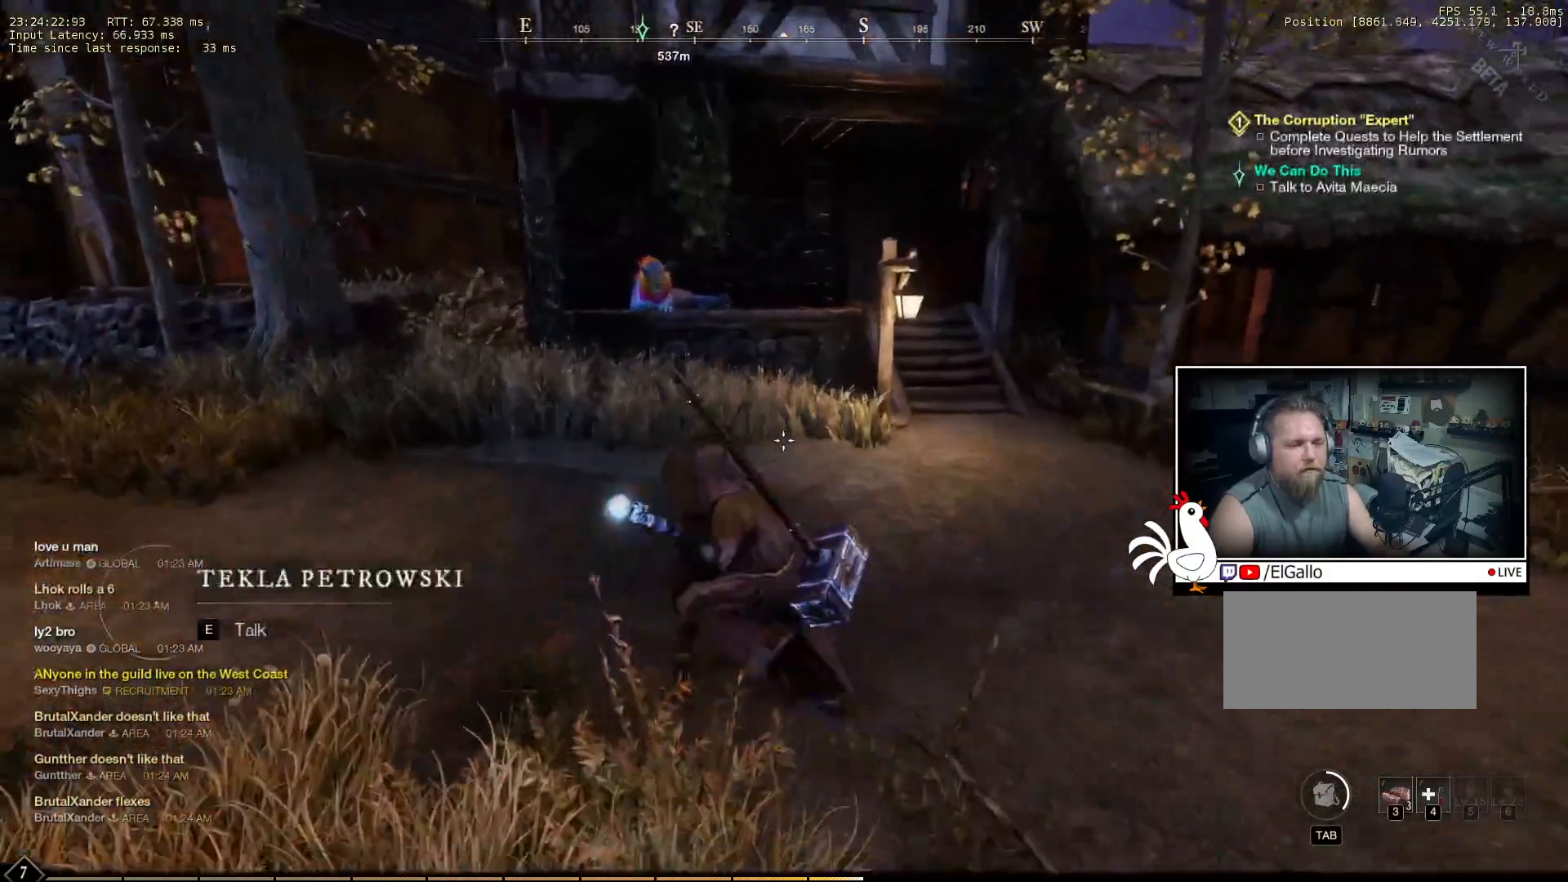
{"keys": ["w"], "mouse": [], "events": []}
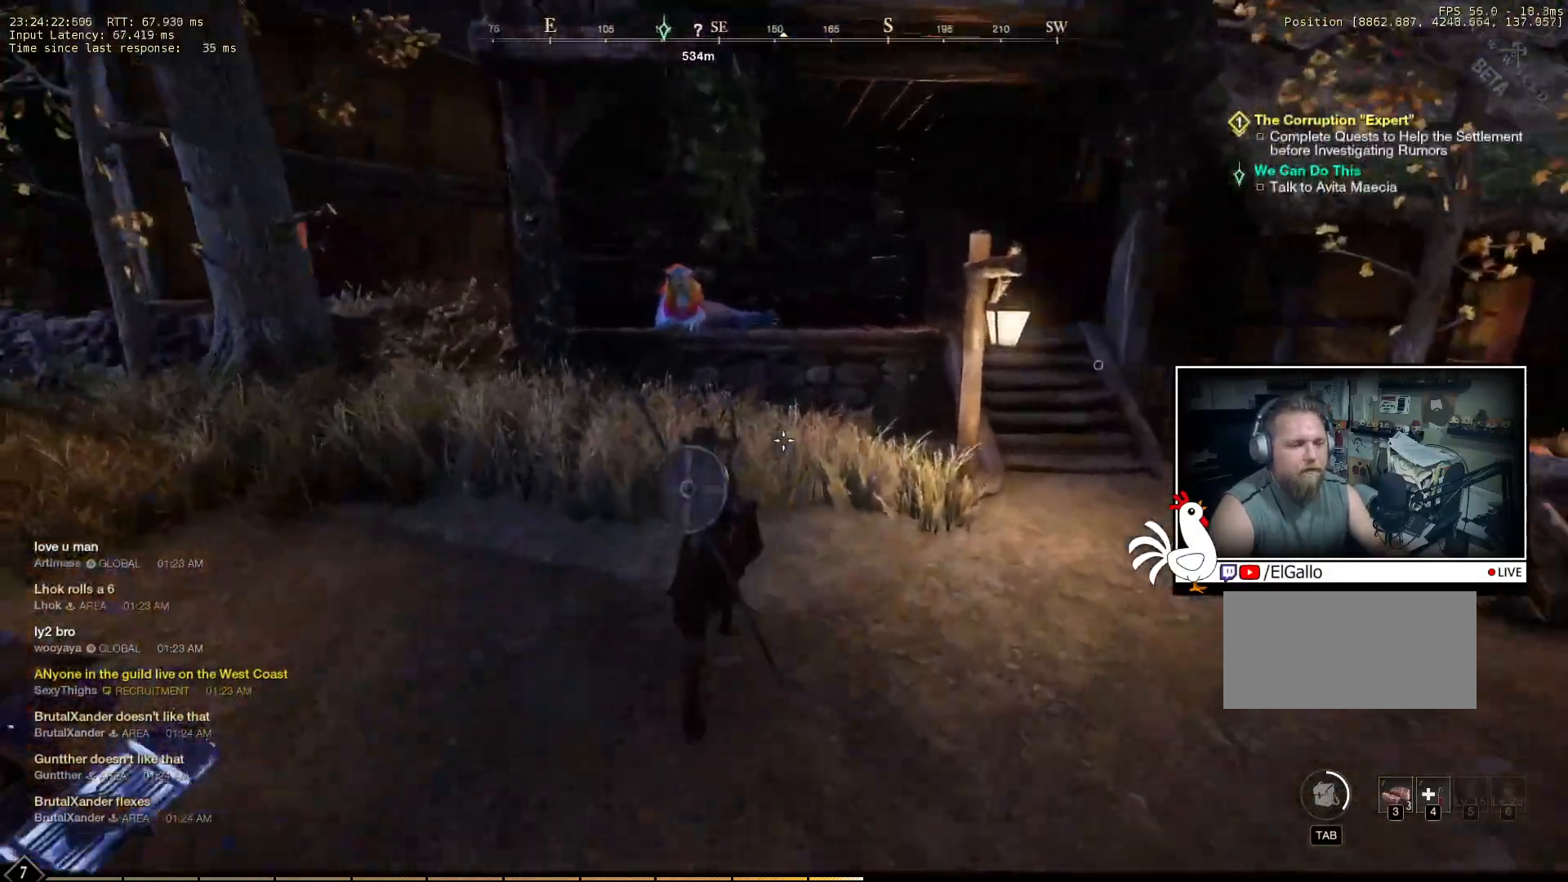
{"keys": ["w"], "mouse": [], "events": []}
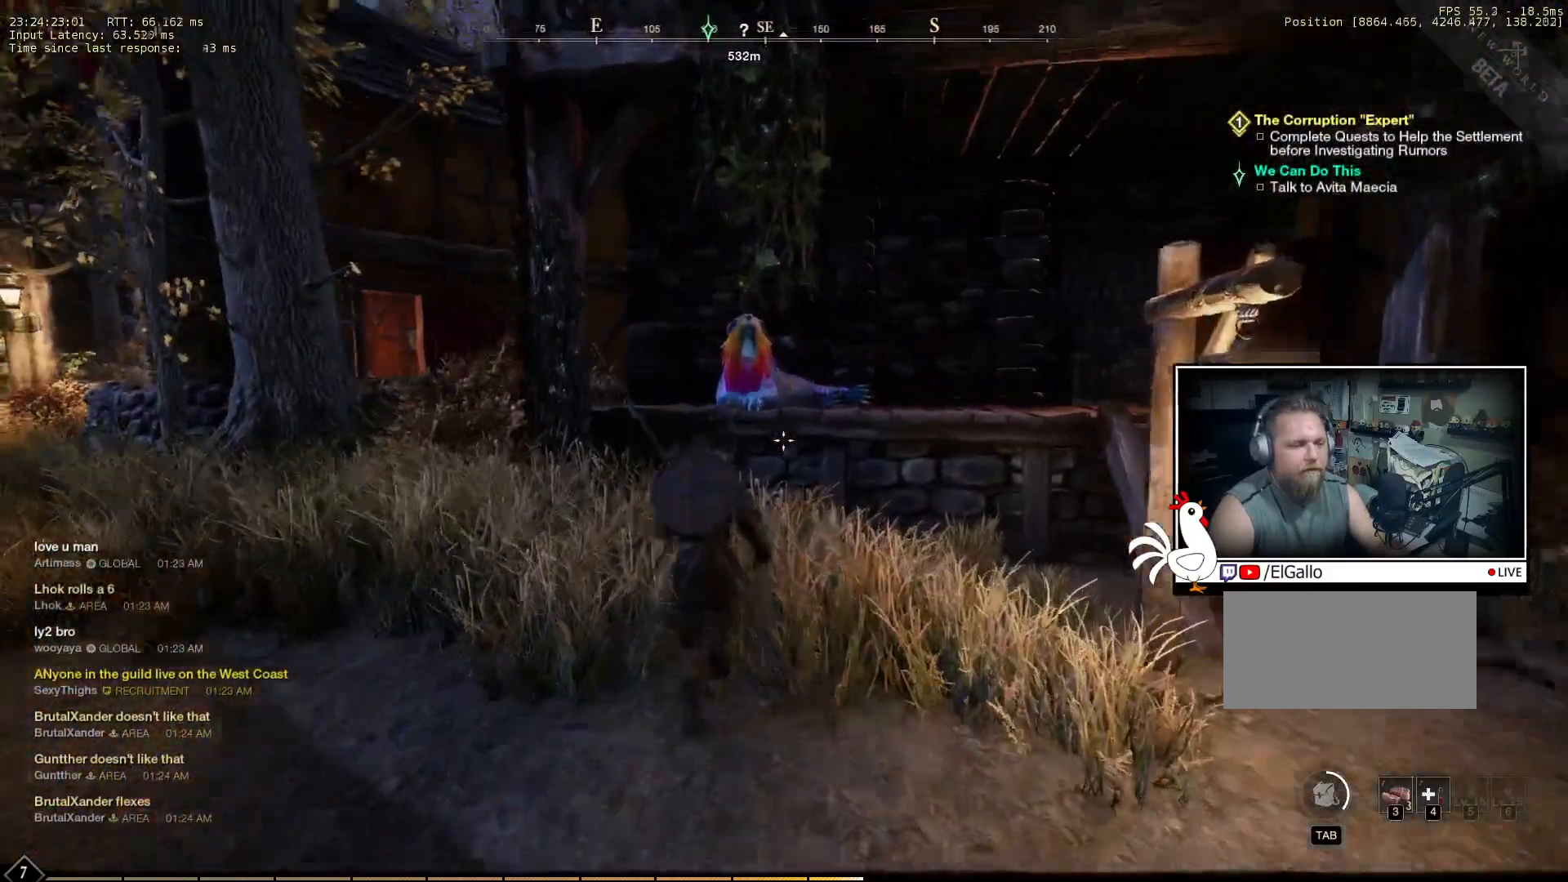
{"keys": [], "mouse": [], "events": [[466, "w", "up"]]}
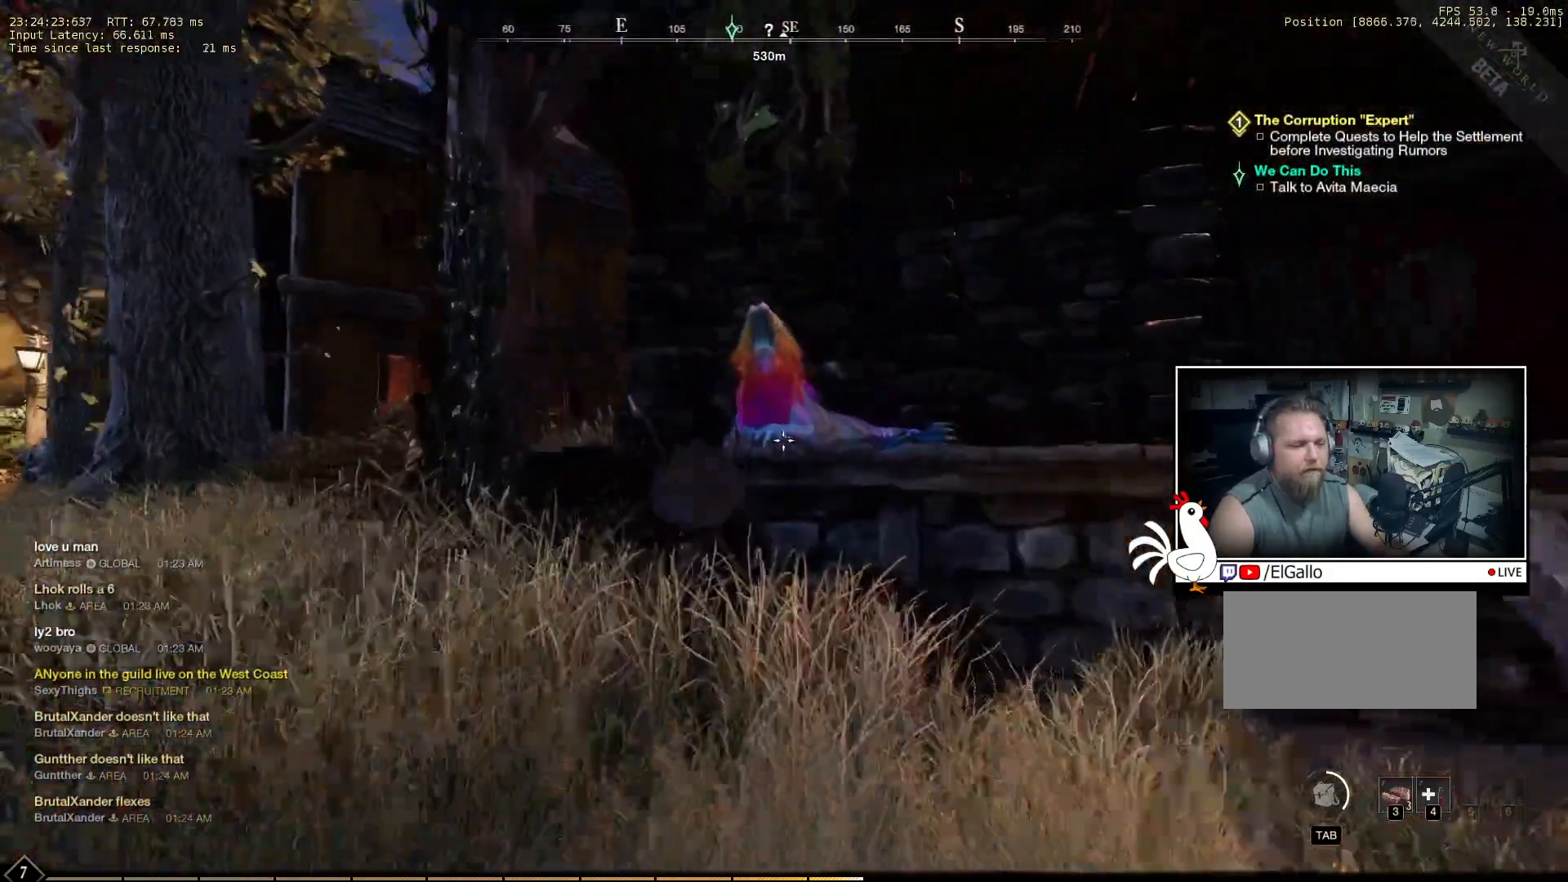
{"keys": [], "mouse": [], "events": []}
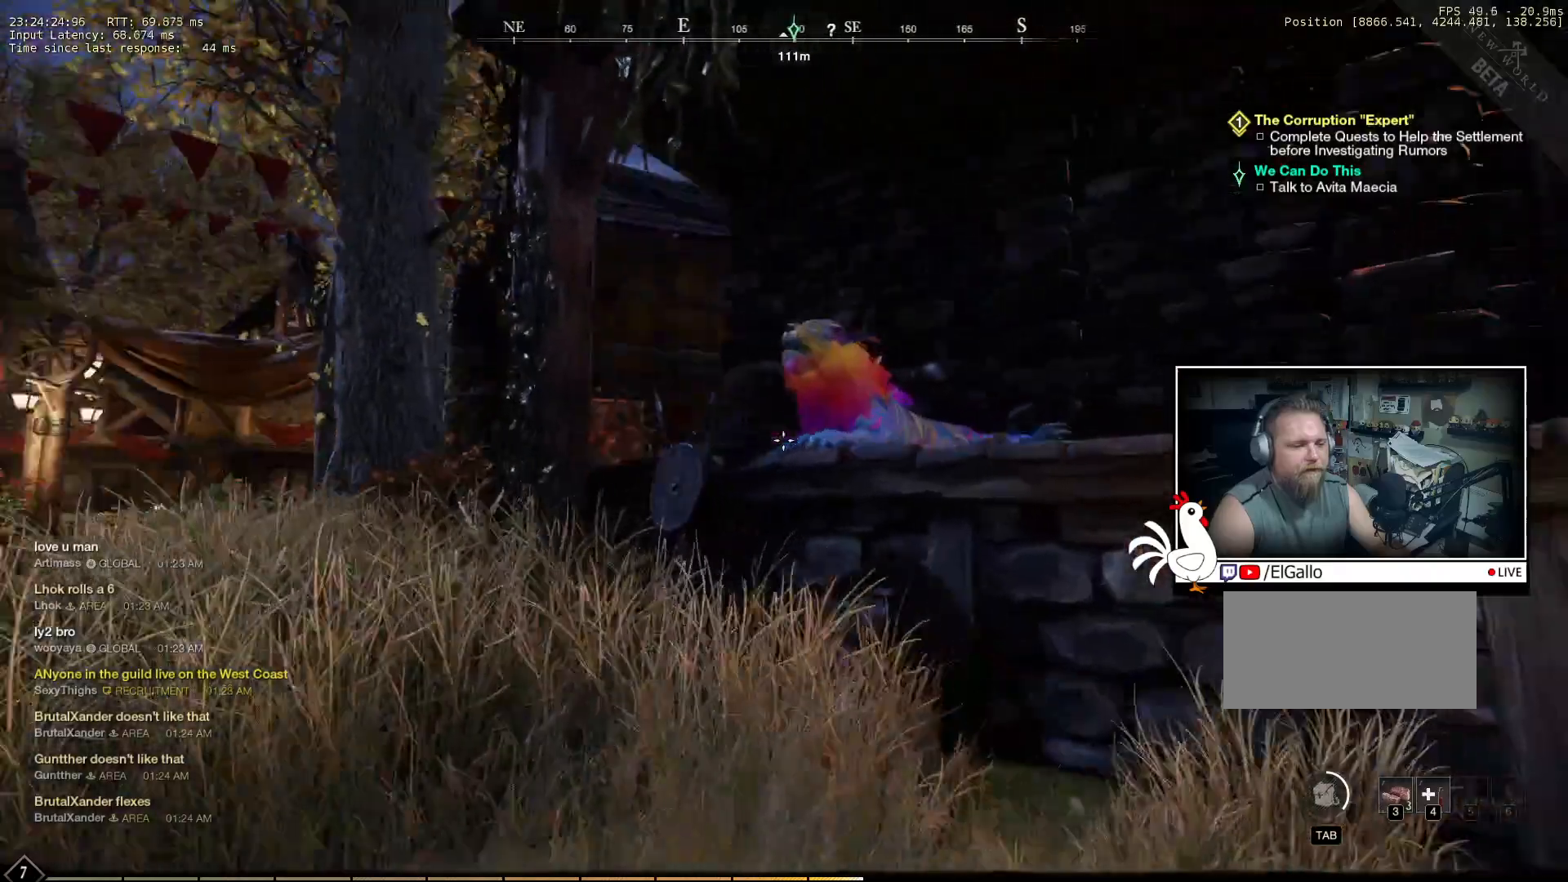
{"keys": [], "mouse": [], "events": []}
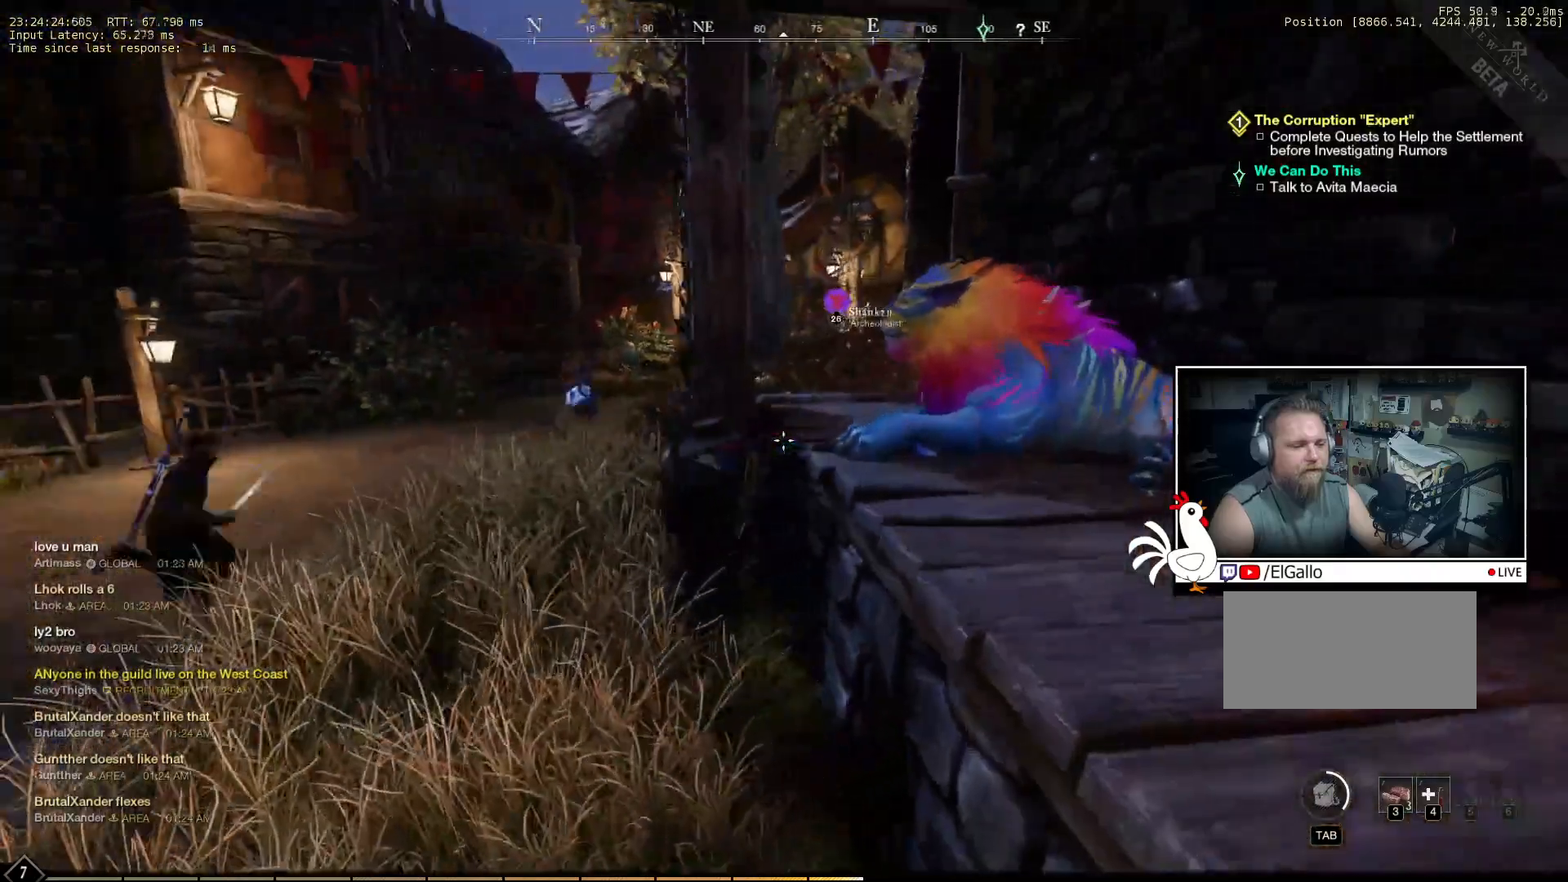
{"keys": [], "mouse": [], "events": []}
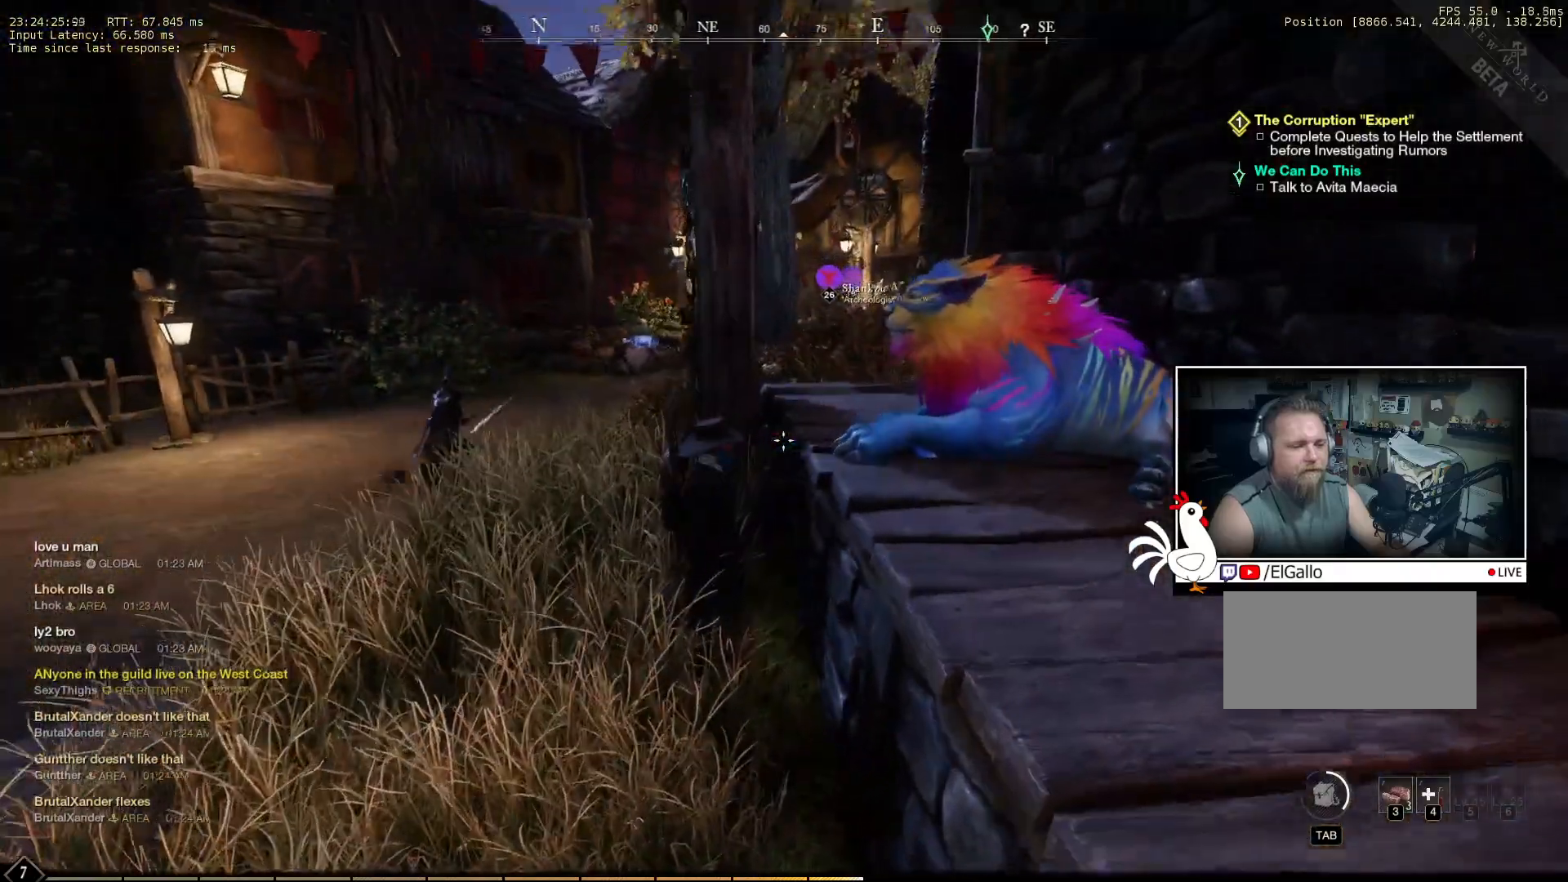
{"keys": [], "mouse": [], "events": []}
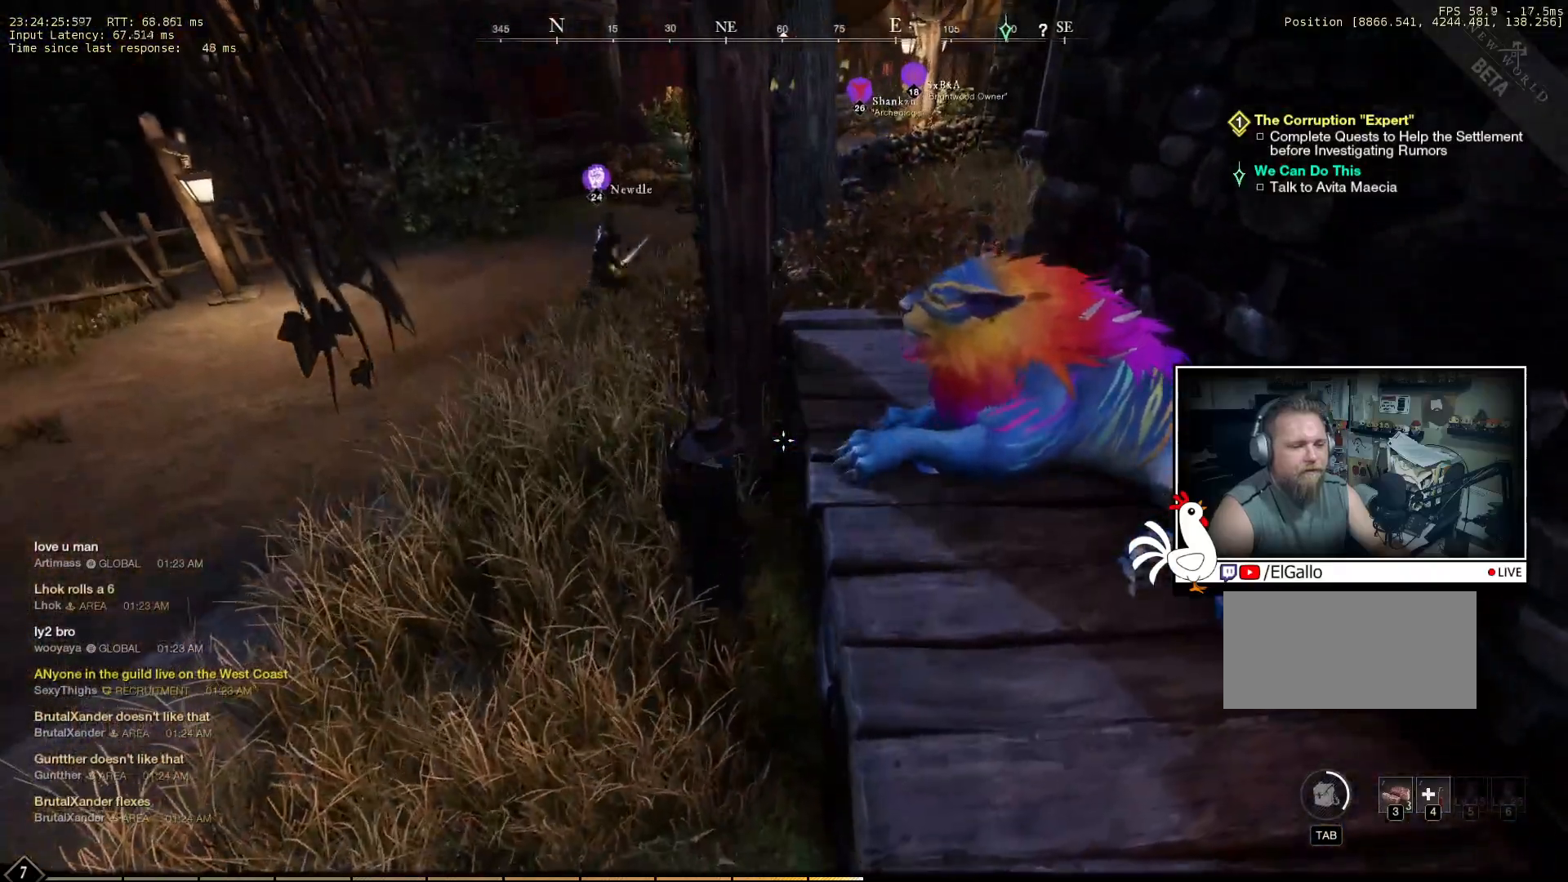
{"keys": ["a", "w"], "mouse": [], "events": [[216, "a", "down"], [500, "w", "down"]]}
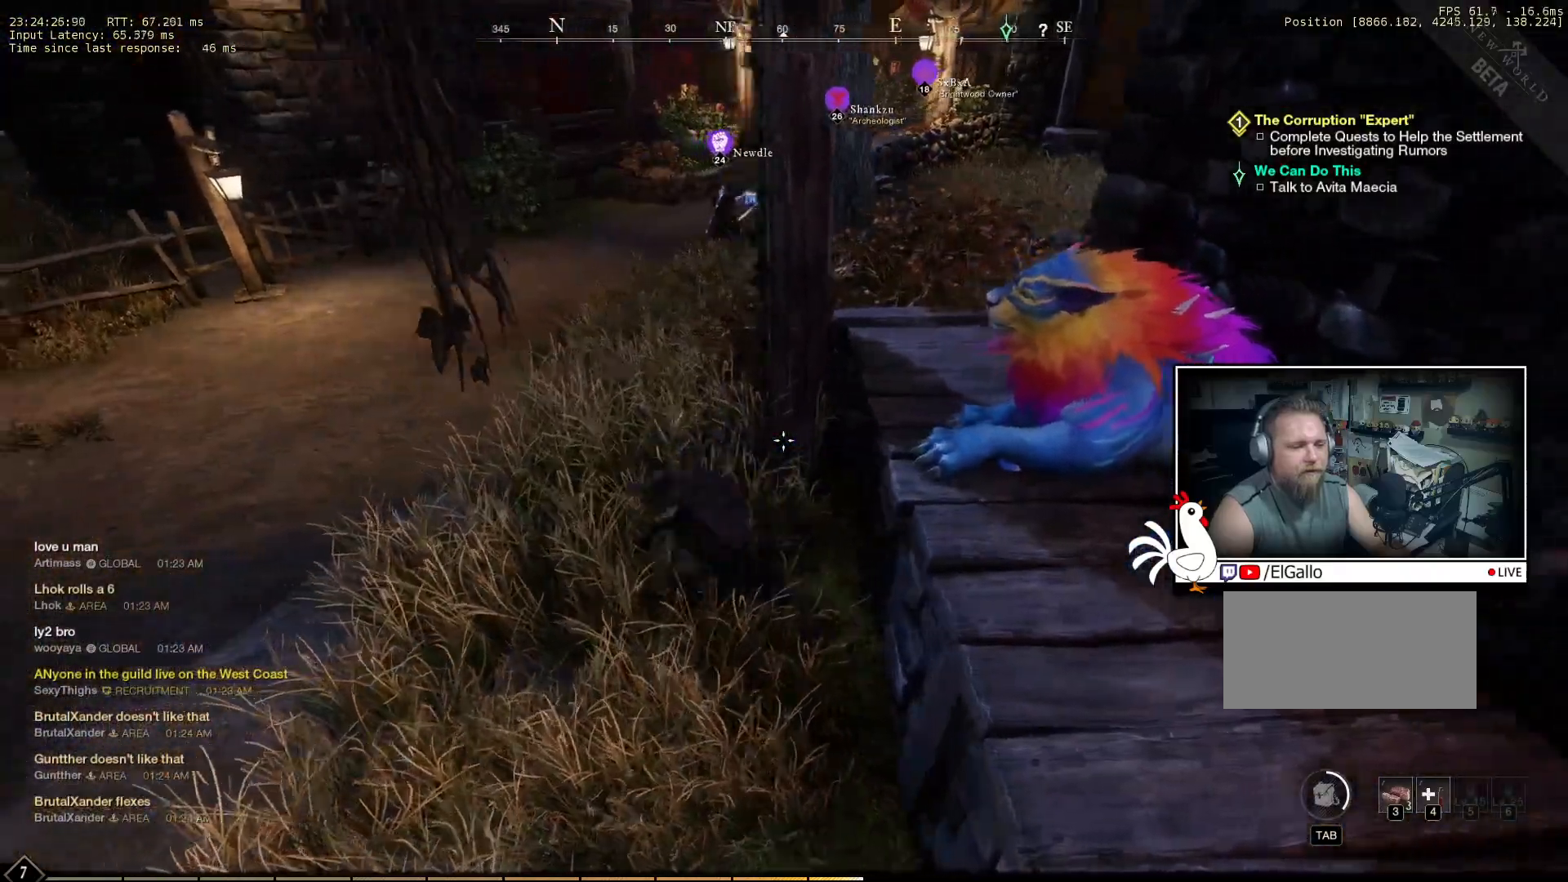
{"keys": ["a", "w"], "mouse": [], "events": []}
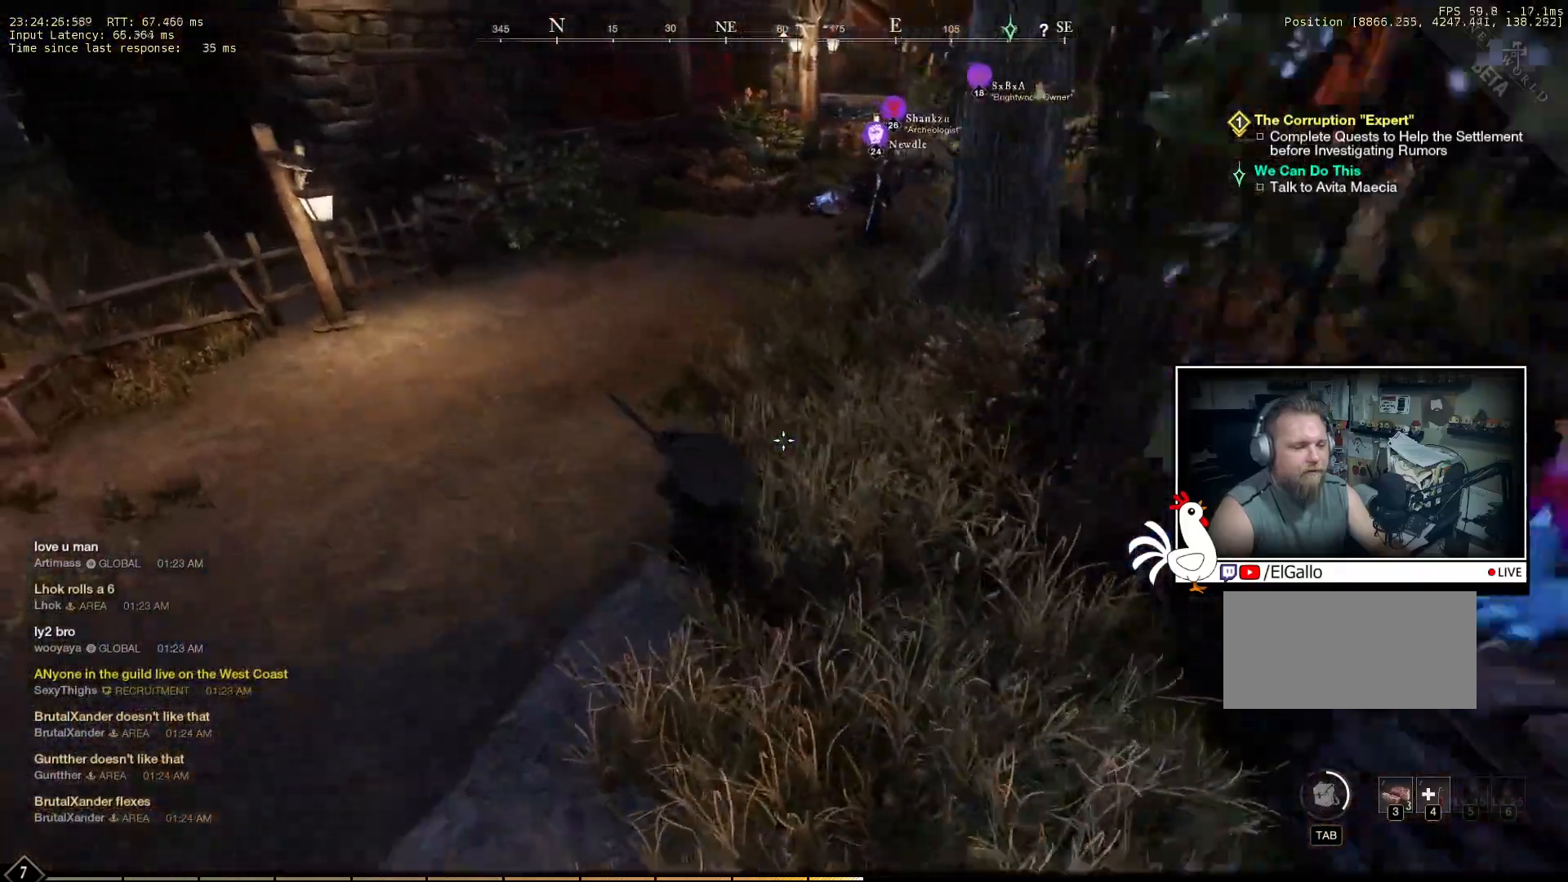
{"keys": ["w"], "mouse": [], "events": [[316, "a", "up"]]}
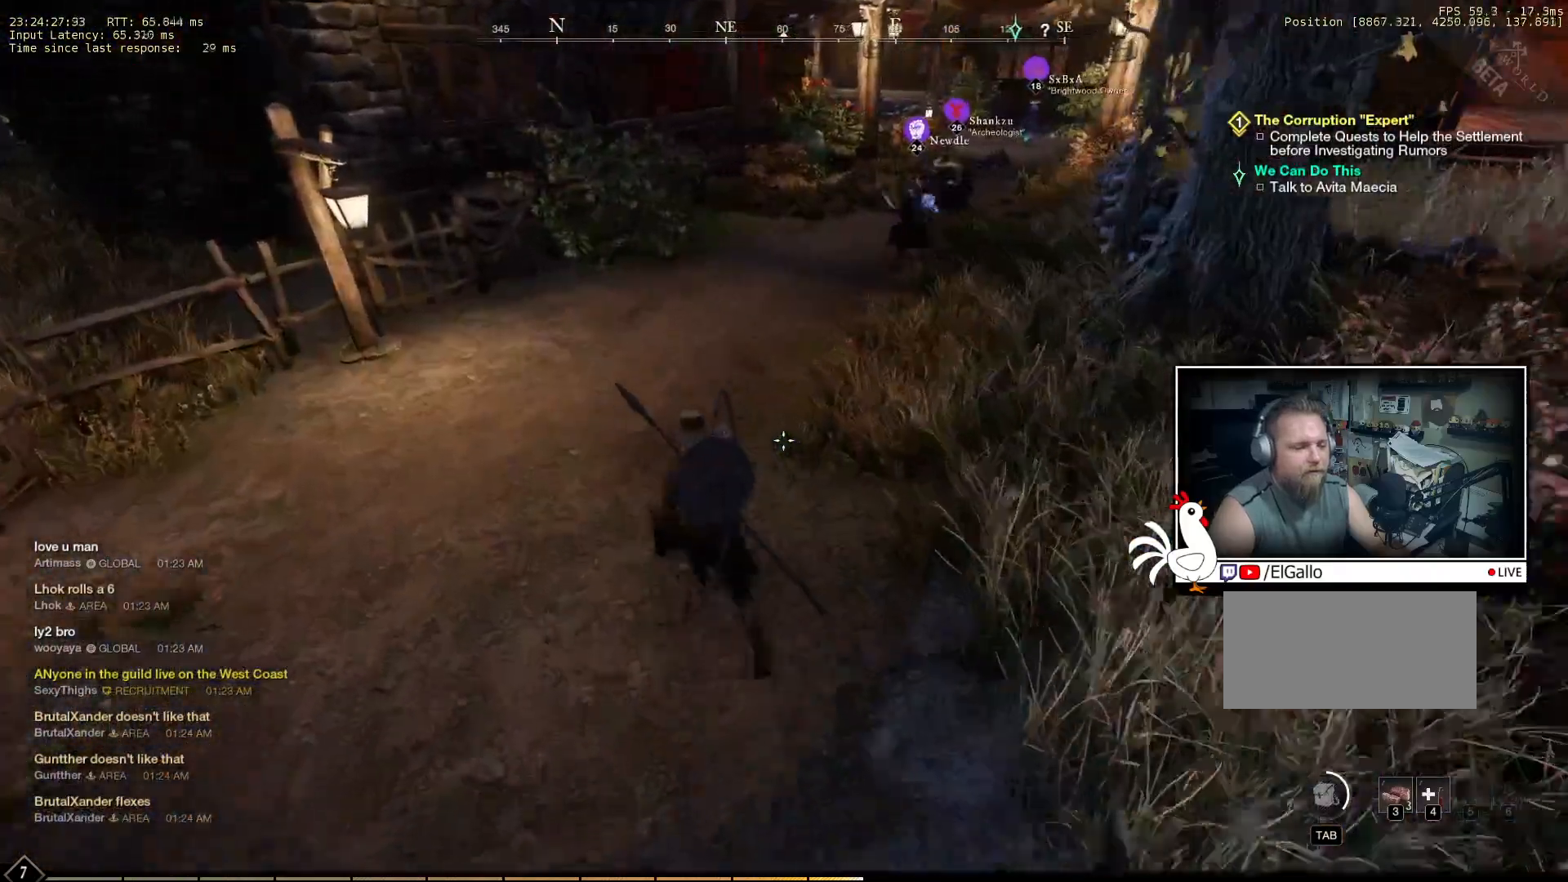
{"keys": ["w"], "mouse": [], "events": []}
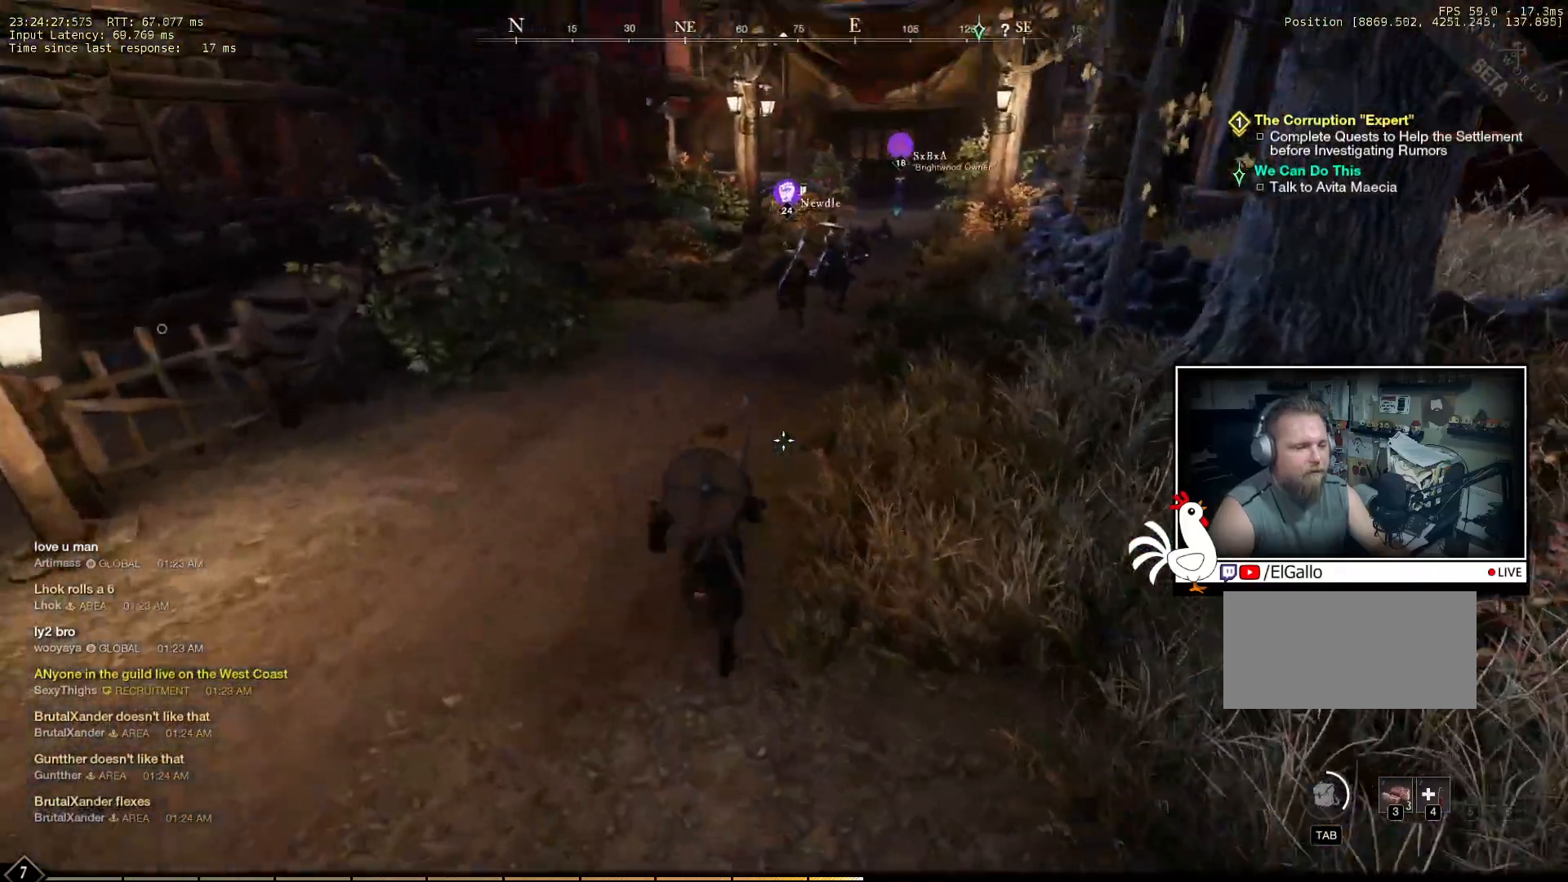
{"keys": ["w"], "mouse": [], "events": []}
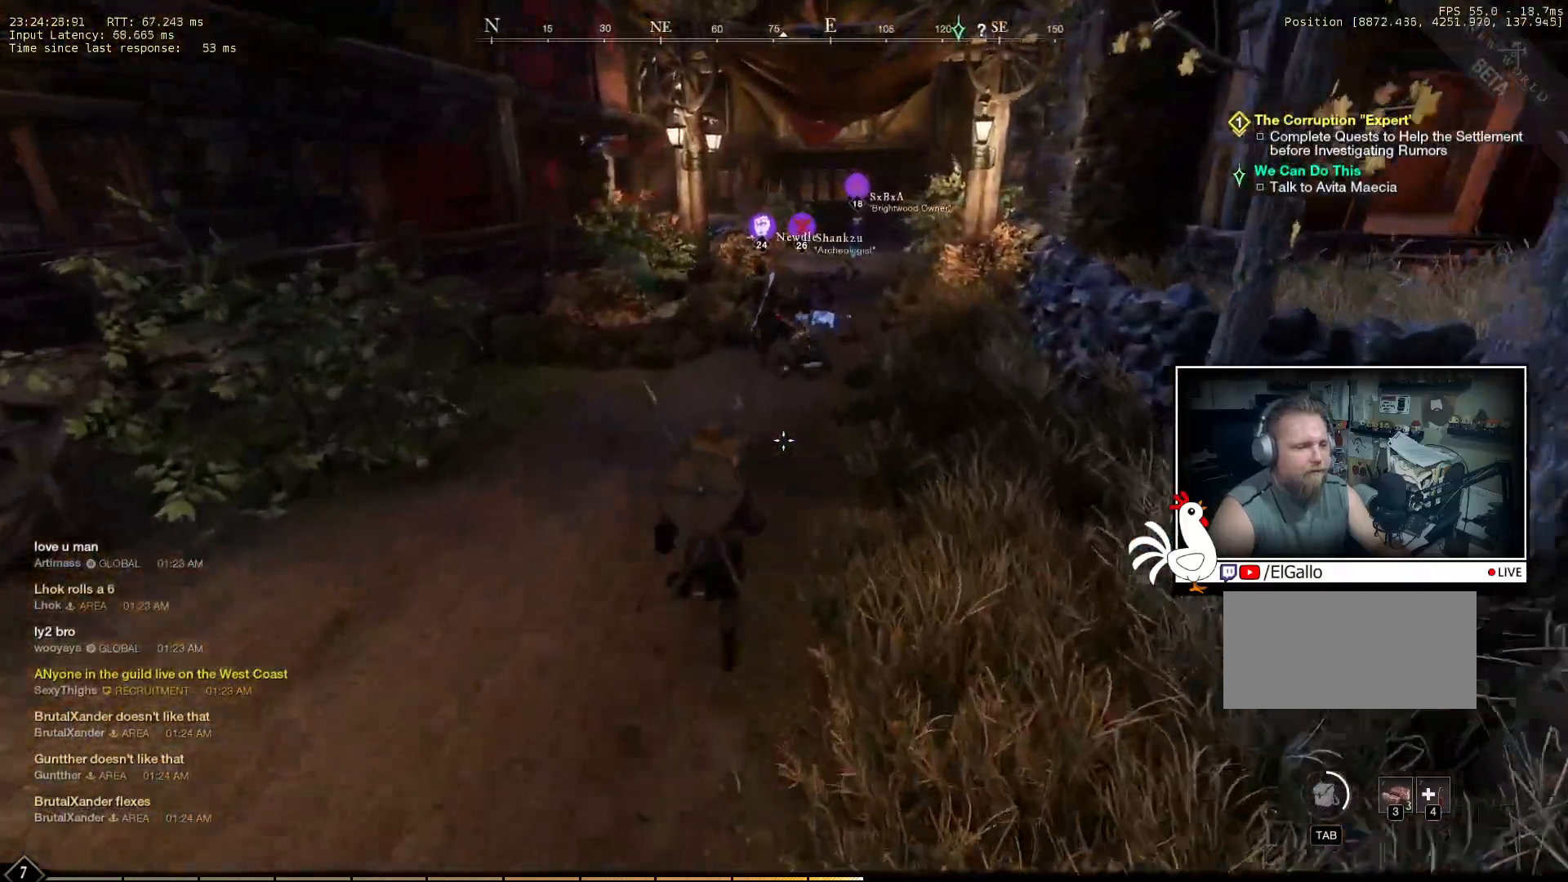
{"keys": ["w"], "mouse": [], "events": []}
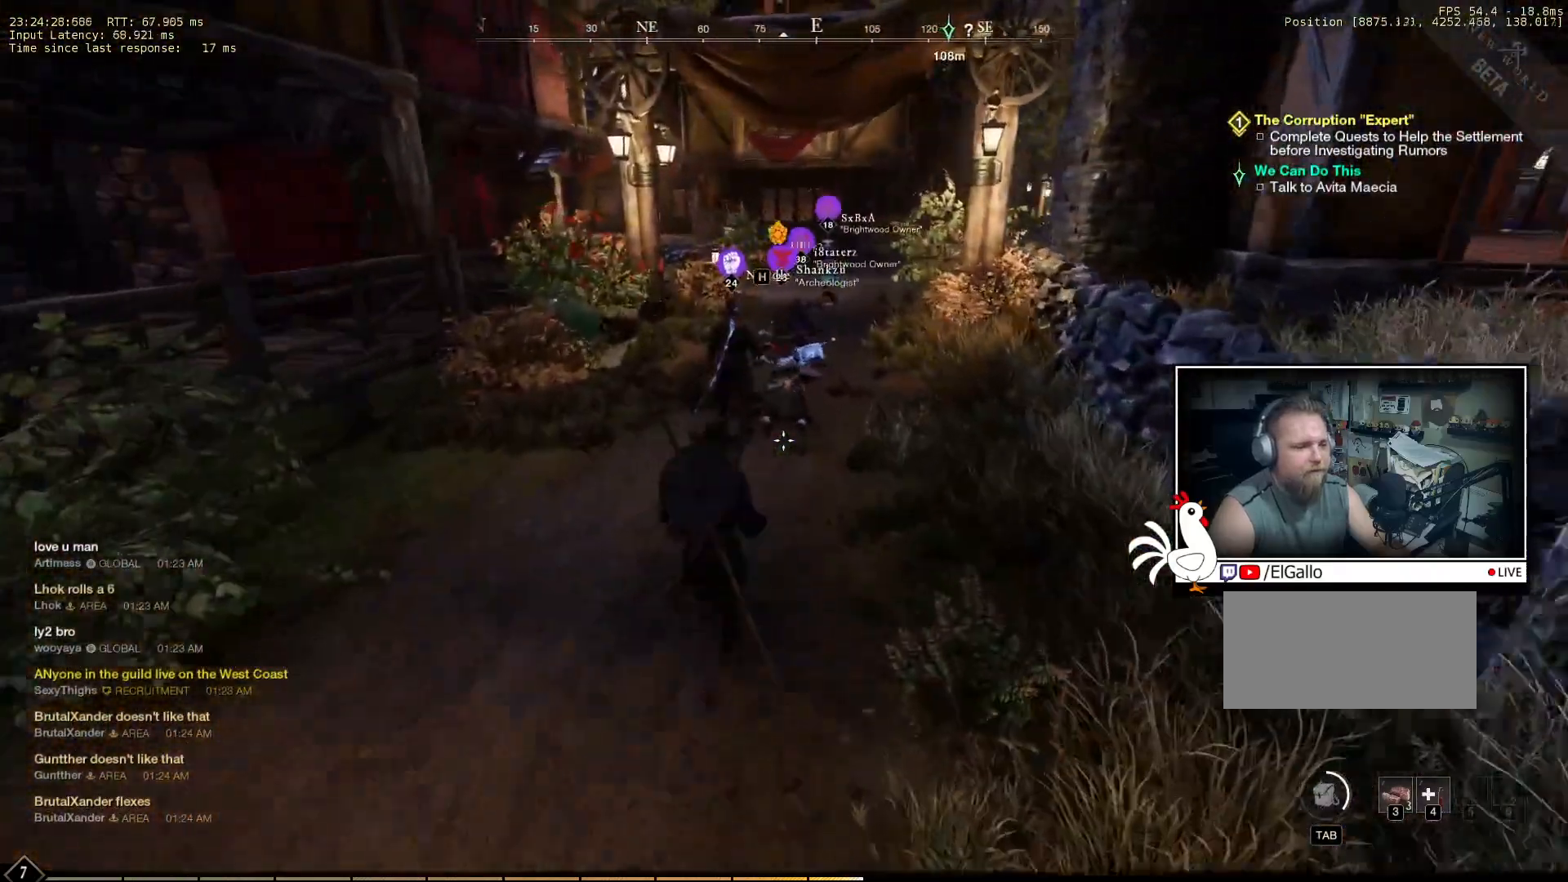
{"keys": ["w"], "mouse": [], "events": []}
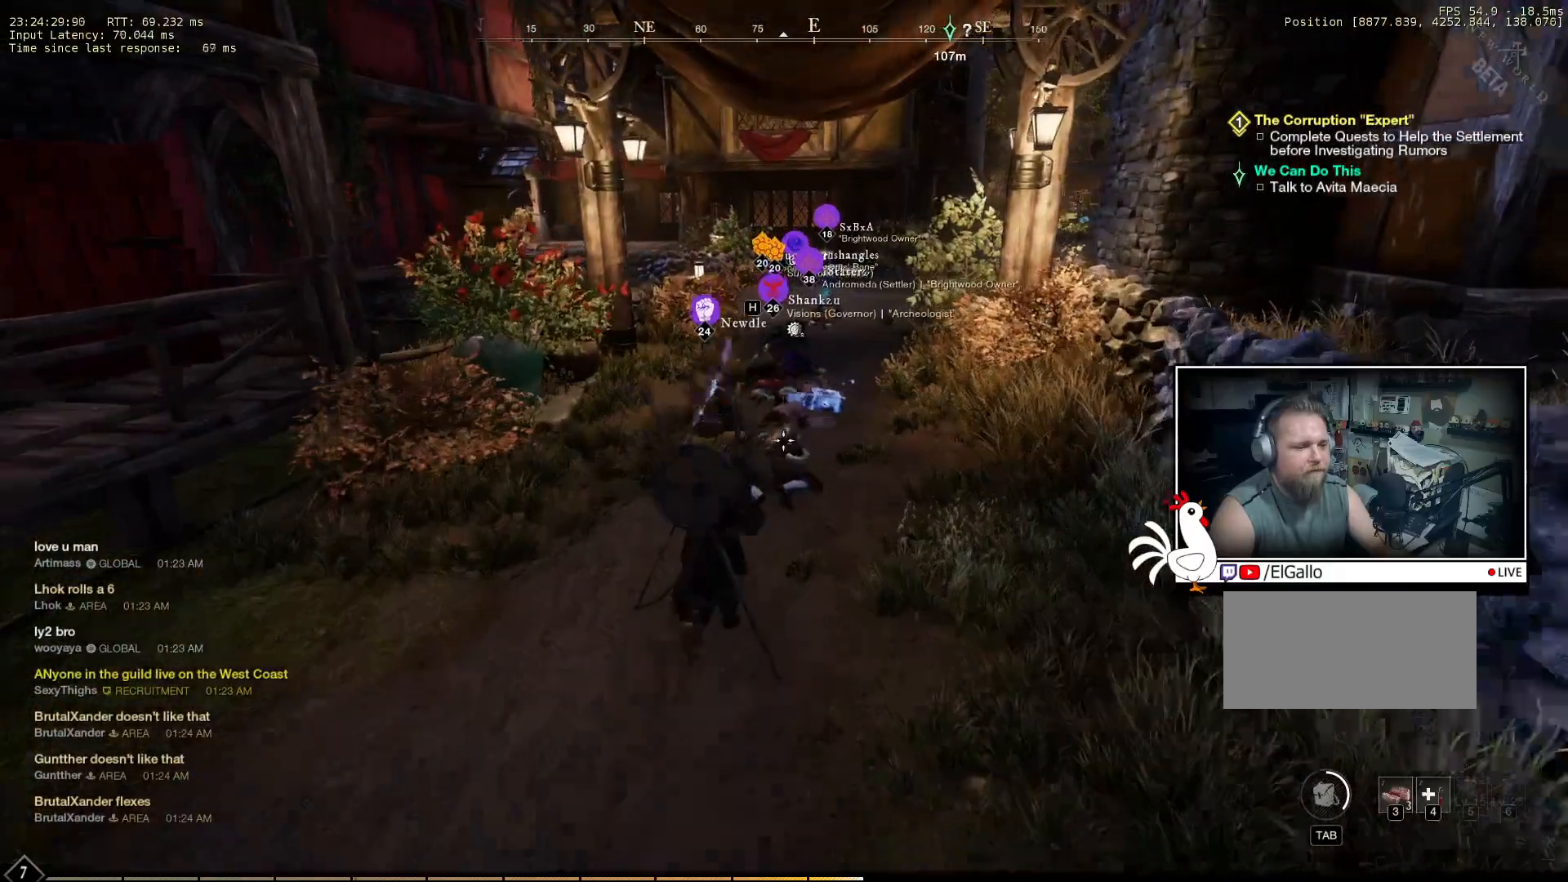
{"keys": ["w"], "mouse": [], "events": [[150, "d", "down"], [500, "d", "up"]]}
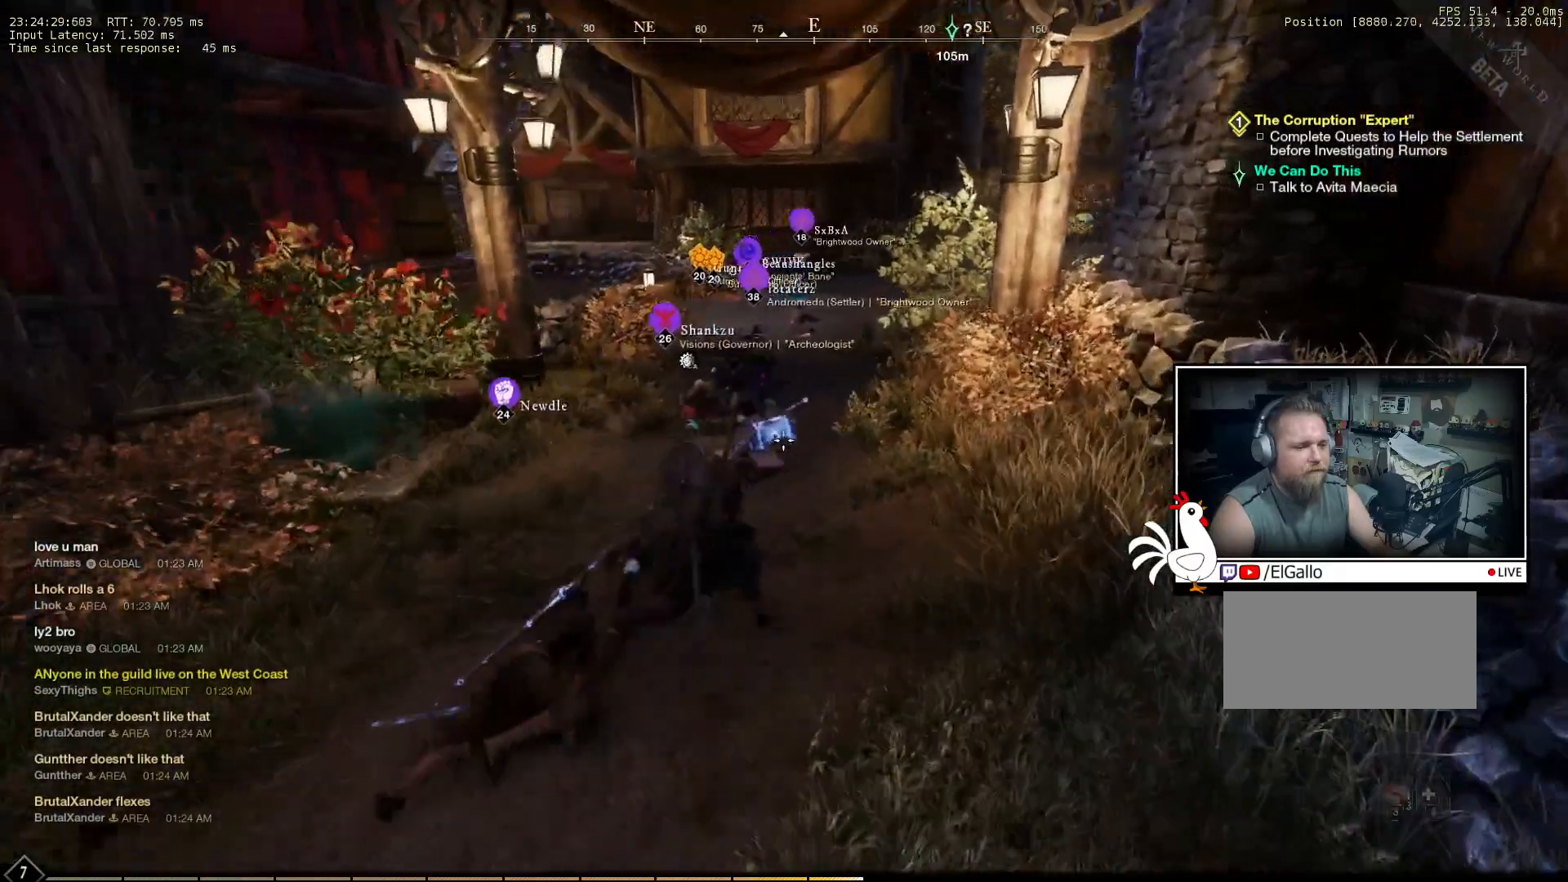
{"keys": [], "mouse": [], "events": [[100, "w", "up"]]}